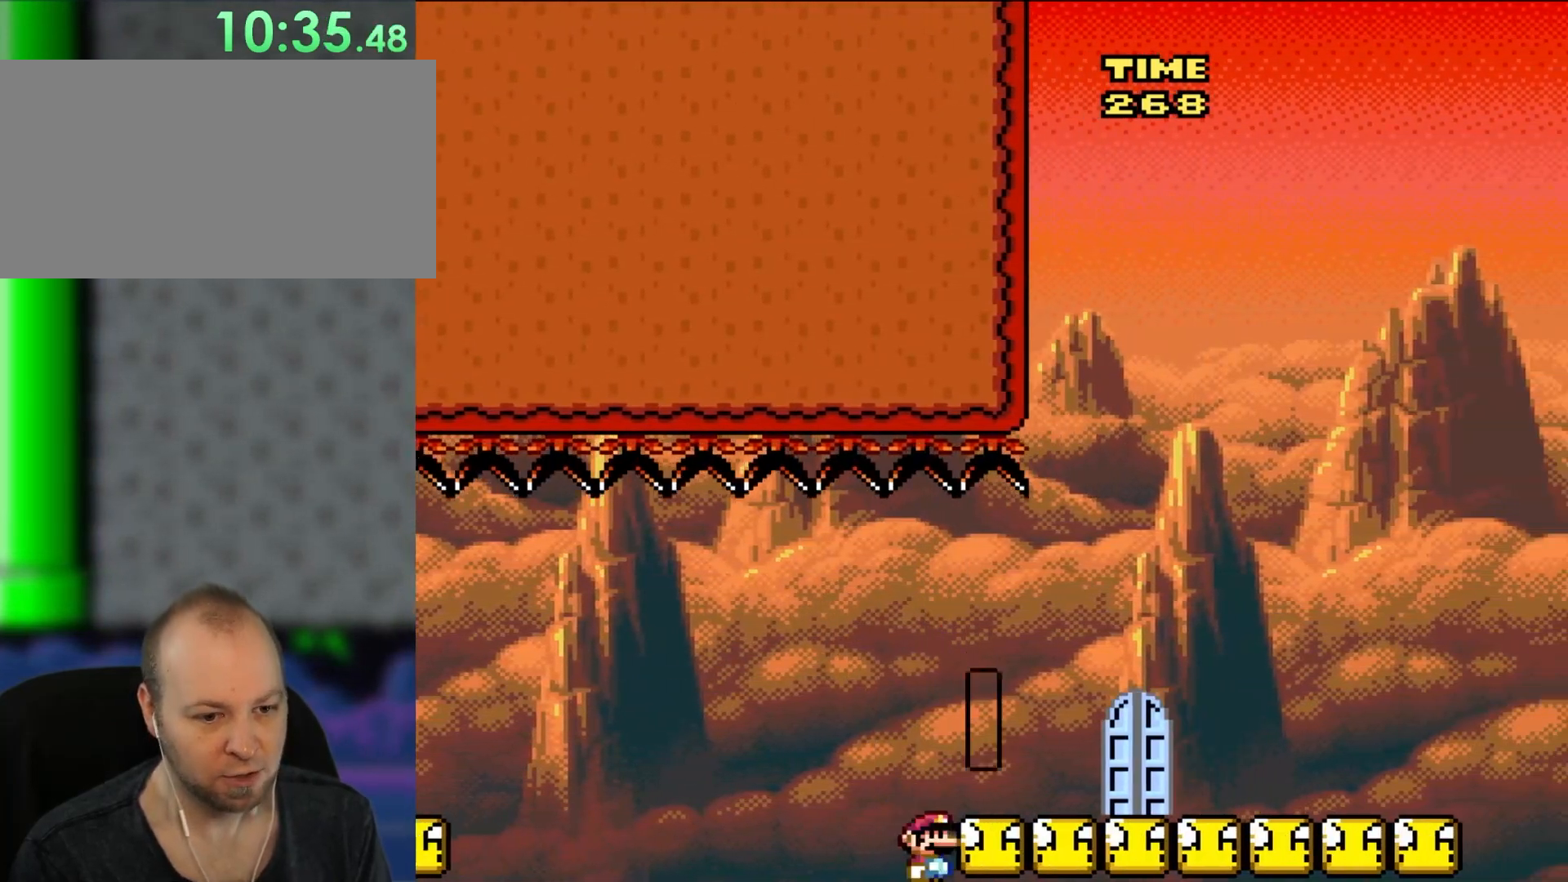
Gameplay with a controller (Nintendo layout); each line is a JSON object with the inputs held at the frame after it. "events" lists button and stick changes between this image and that frame as [ms after this image, input, new state], when the widget could be followed in between. Not read: L1 L3 R3.
{"buttons": ["X"], "events": [[400, "A", "up"], [400, "DPAD_RIGHT", "up"]]}
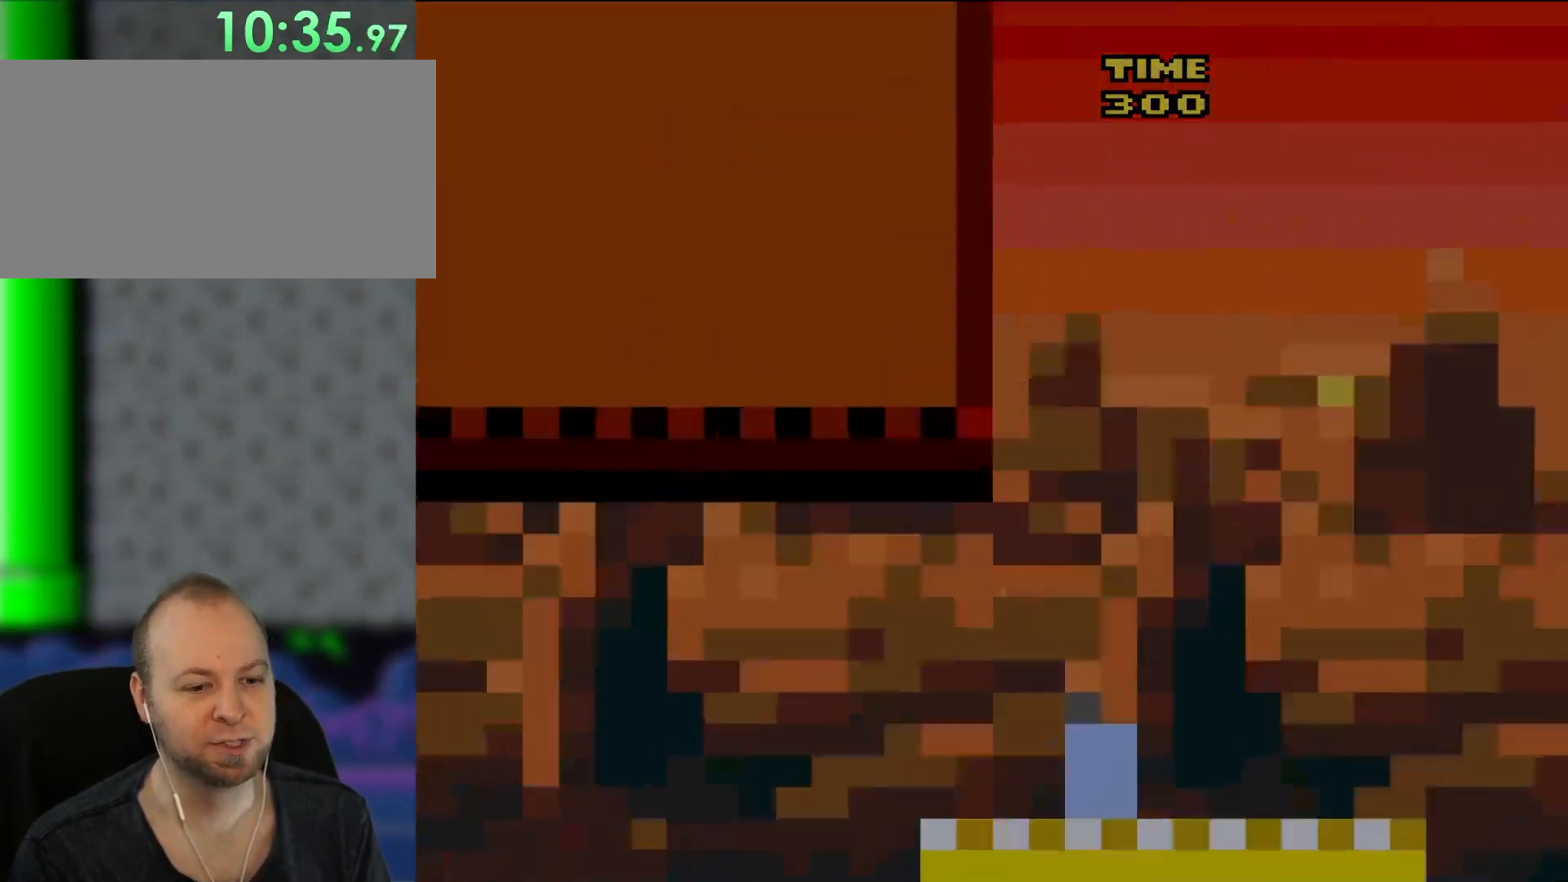
{"buttons": [], "events": [[33, "X", "up"]]}
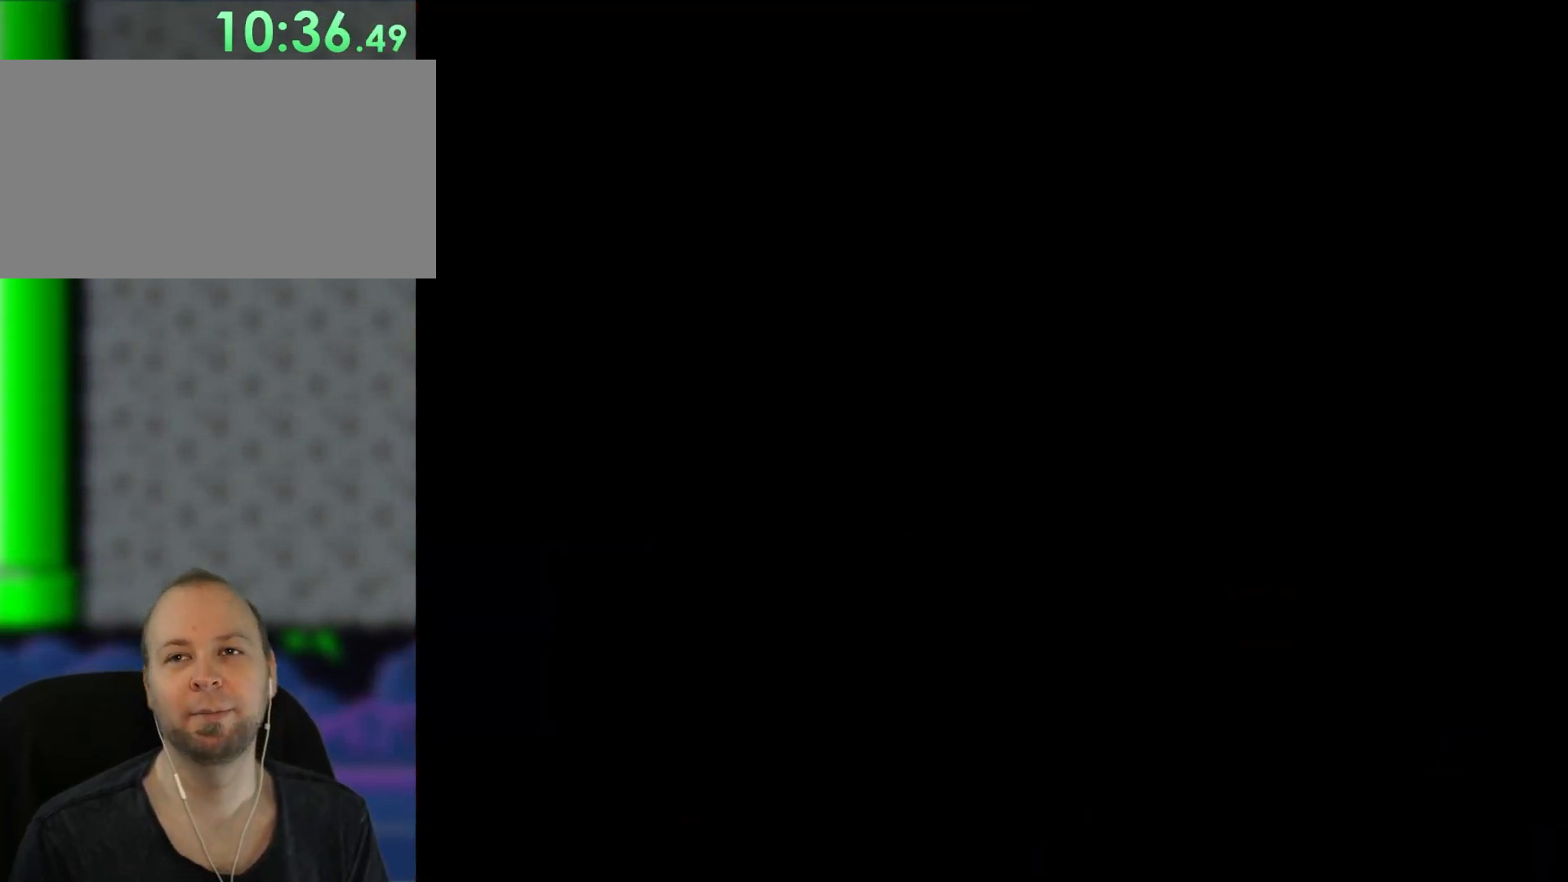
{"buttons": [], "events": []}
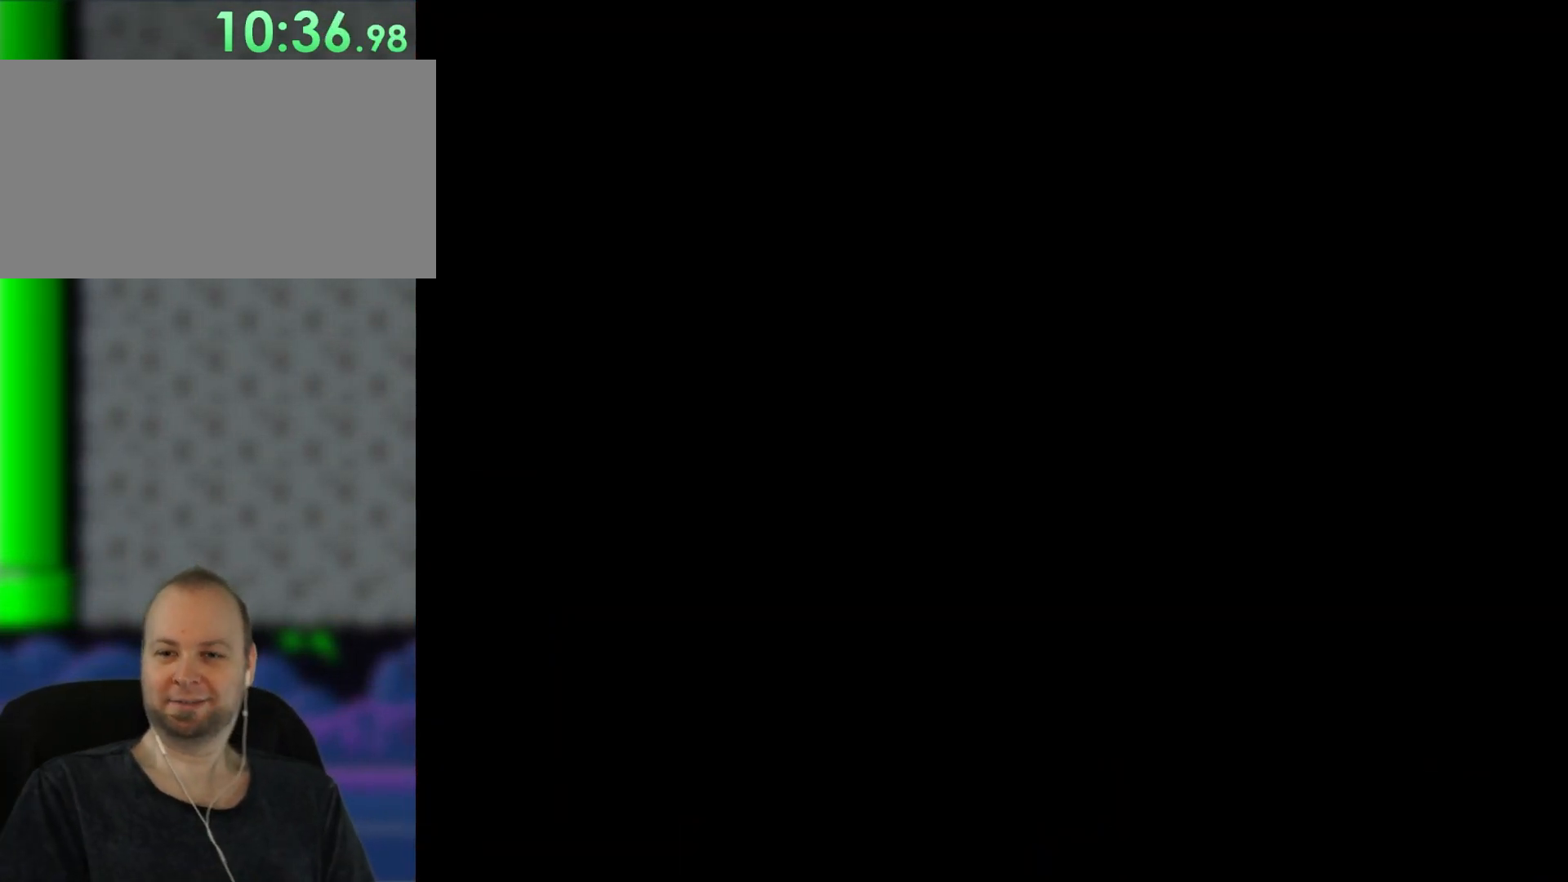
{"buttons": ["Y"], "events": [[367, "Y", "down"]]}
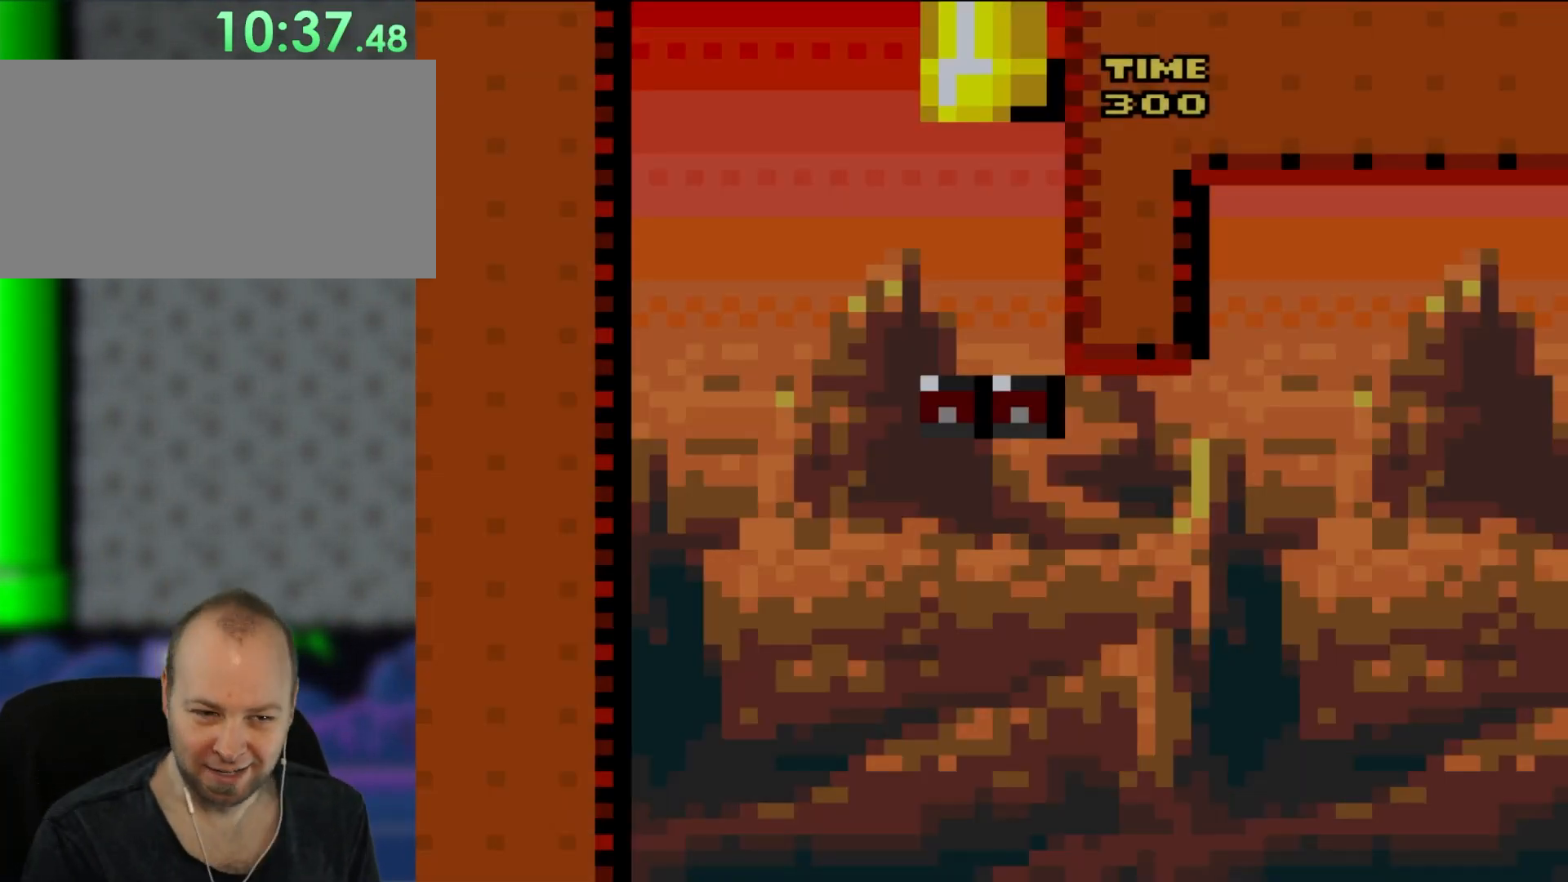
{"buttons": ["Y"], "events": [[133, "DPAD_RIGHT", "down"], [333, "DPAD_RIGHT", "up"]]}
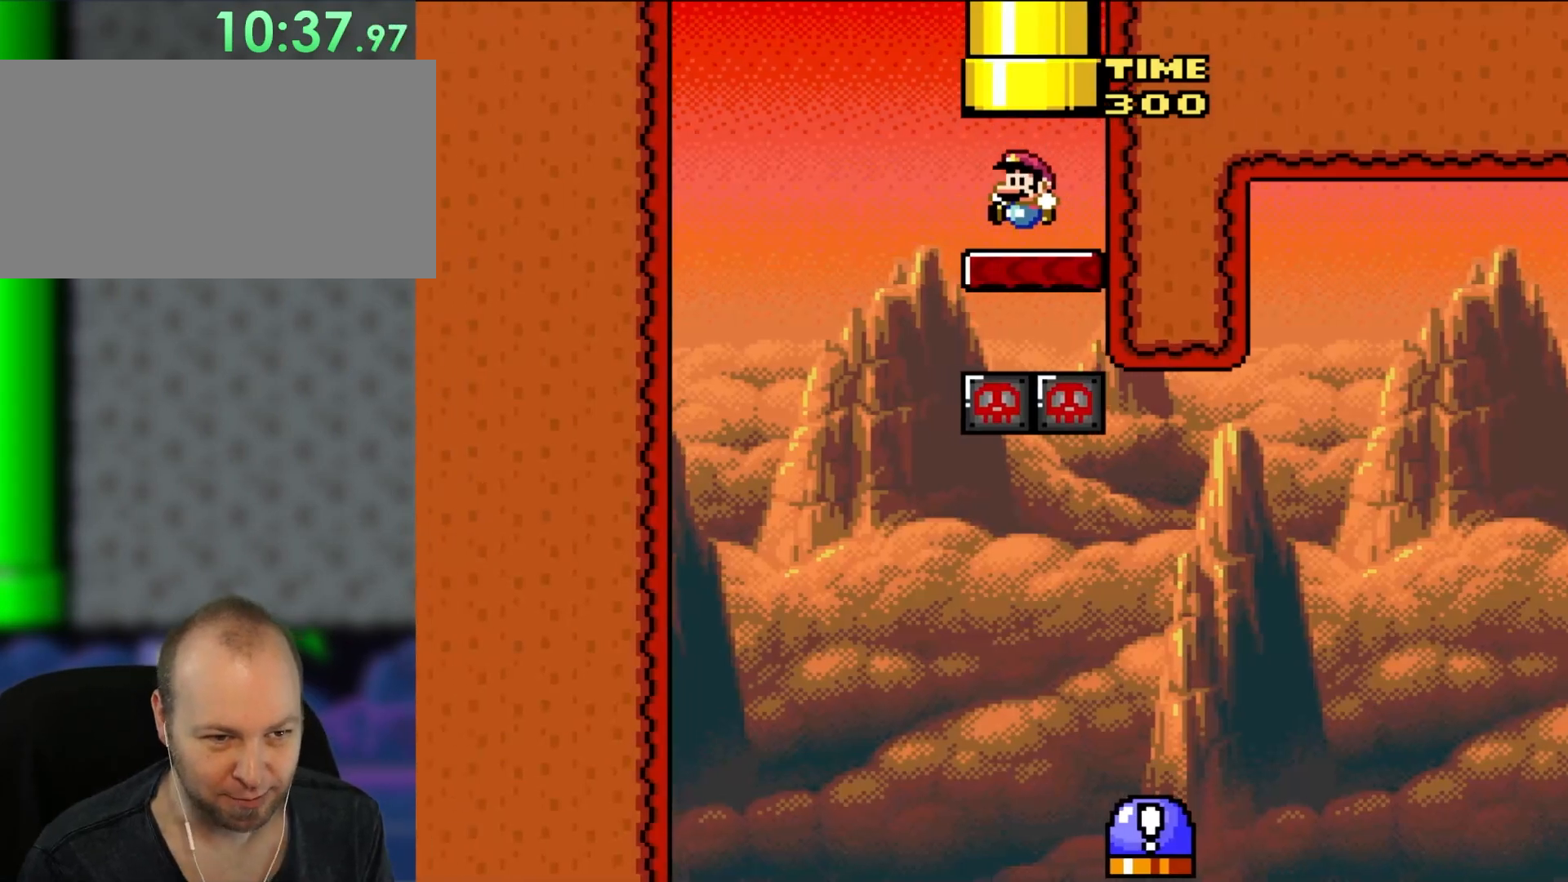
{"buttons": ["B", "Y"], "events": [[33, "DPAD_LEFT", "down"], [67, "DPAD_UP", "down"], [100, "DPAD_UP", "up"], [133, "B", "down"], [200, "B", "up"], [367, "B", "down"], [400, "DPAD_LEFT", "up"]]}
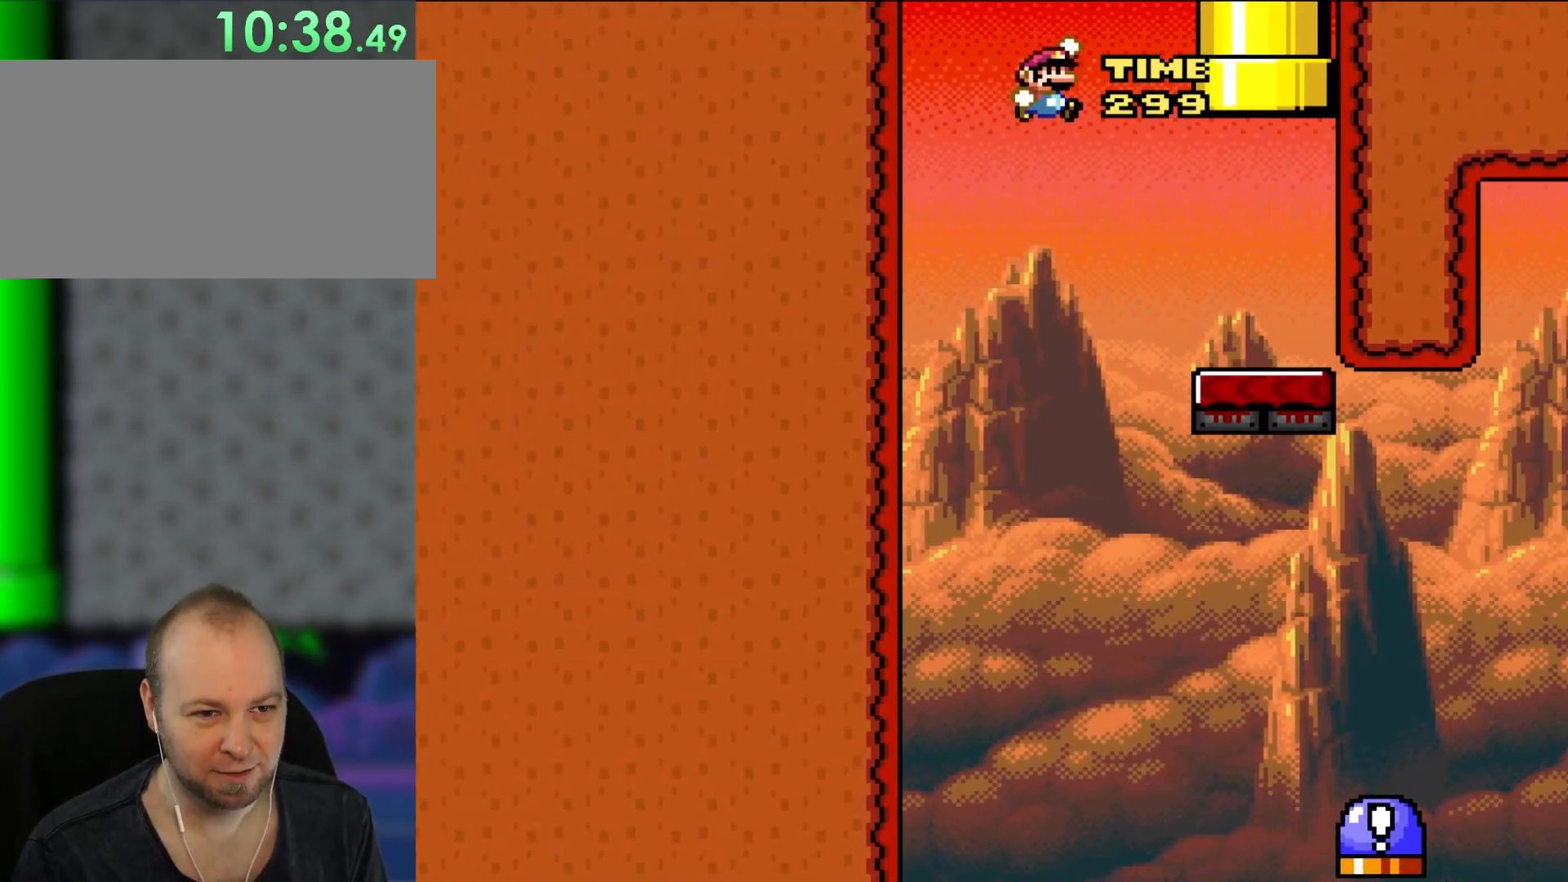
{"buttons": ["B", "Y", "DPAD_RIGHT"], "events": [[17, "B", "up"], [33, "DPAD_RIGHT", "down"], [233, "DPAD_RIGHT", "up"], [367, "DPAD_RIGHT", "down"], [467, "B", "down"]]}
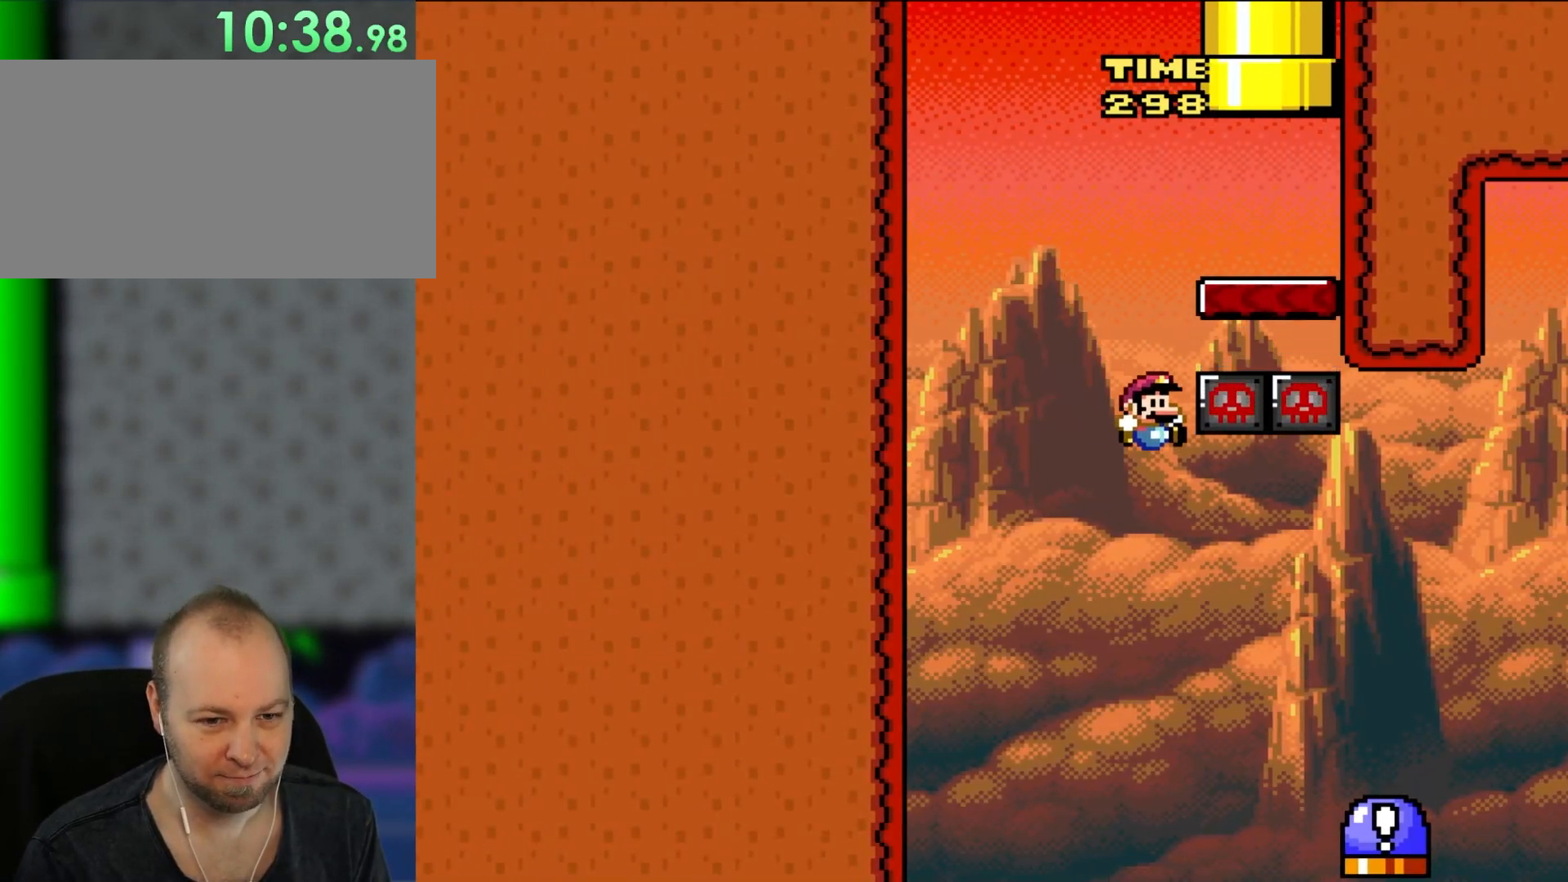
{"buttons": ["Y", "DPAD_RIGHT"], "events": [[300, "B", "up"]]}
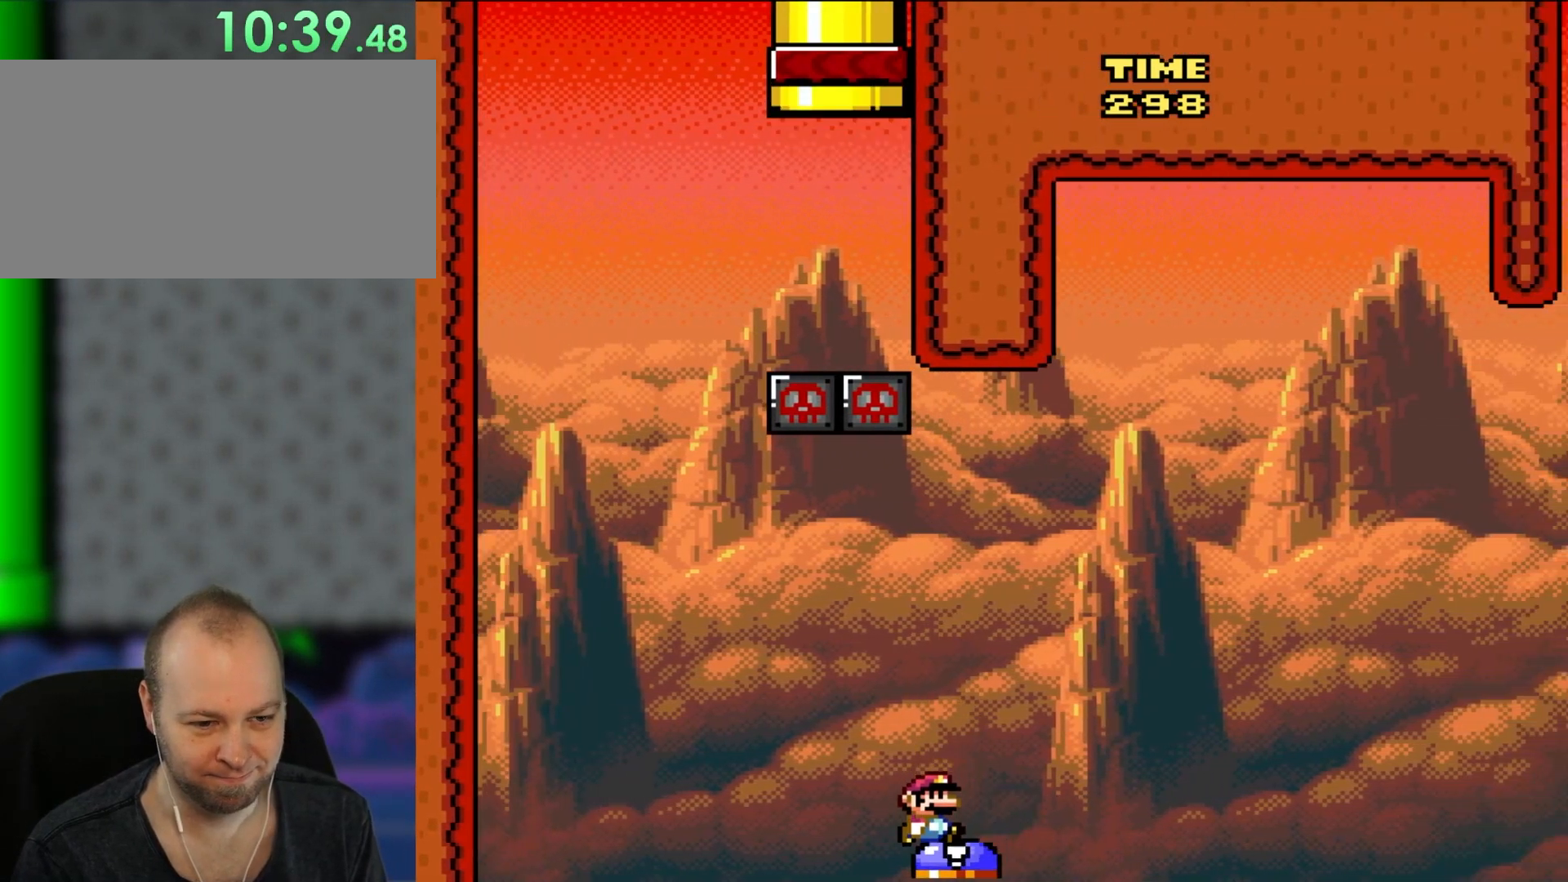
{"buttons": ["B", "Y", "DPAD_RIGHT"], "events": [[33, "B", "down"]]}
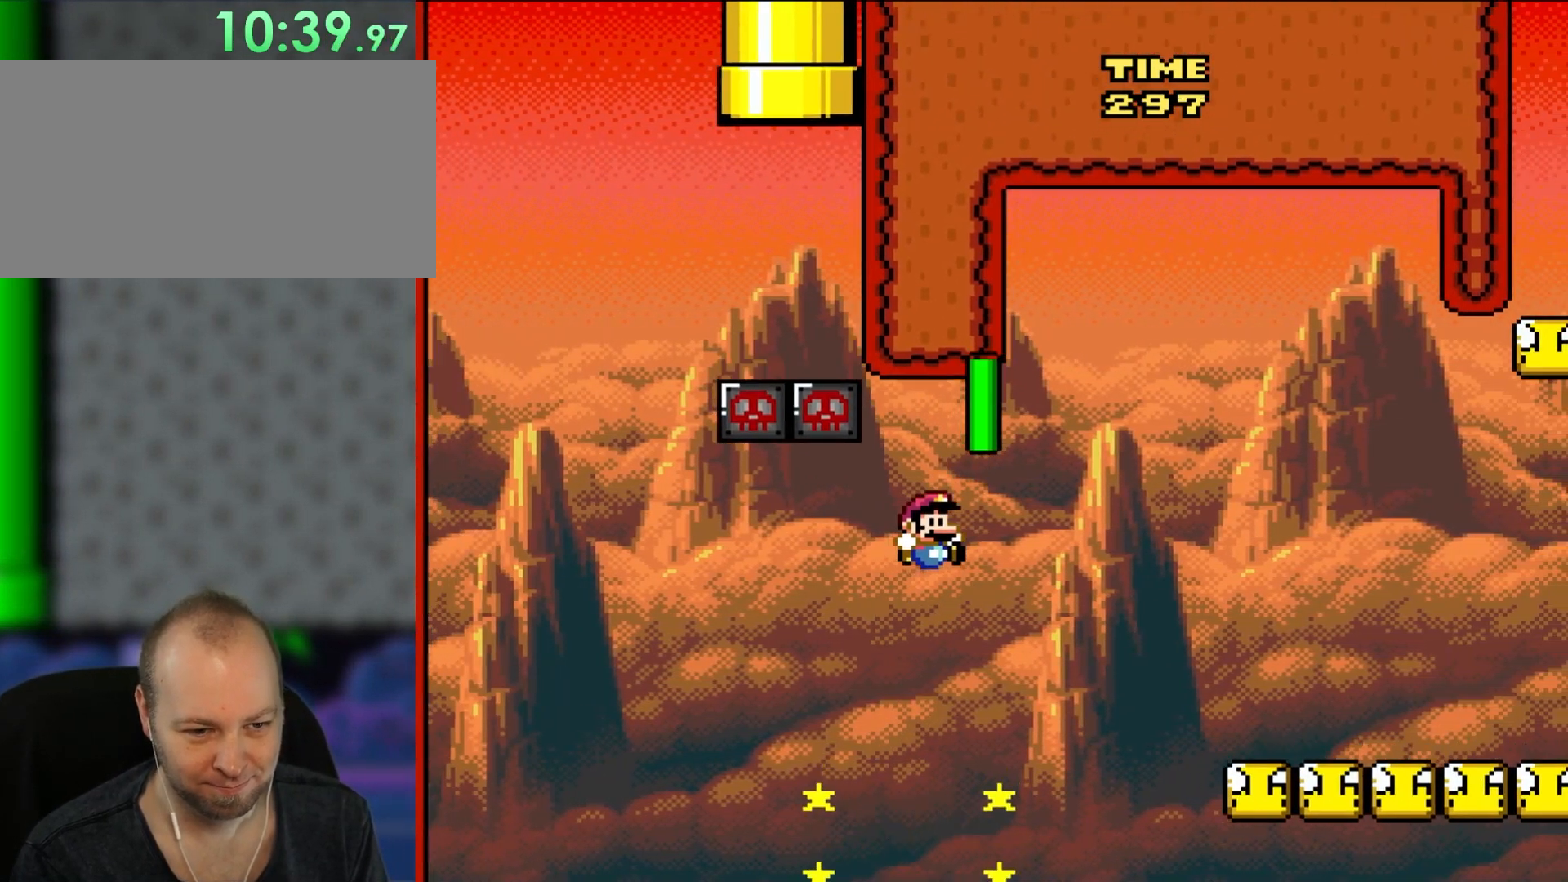
{"buttons": ["B", "Y", "DPAD_RIGHT"], "events": [[67, "B", "up"], [267, "B", "down"]]}
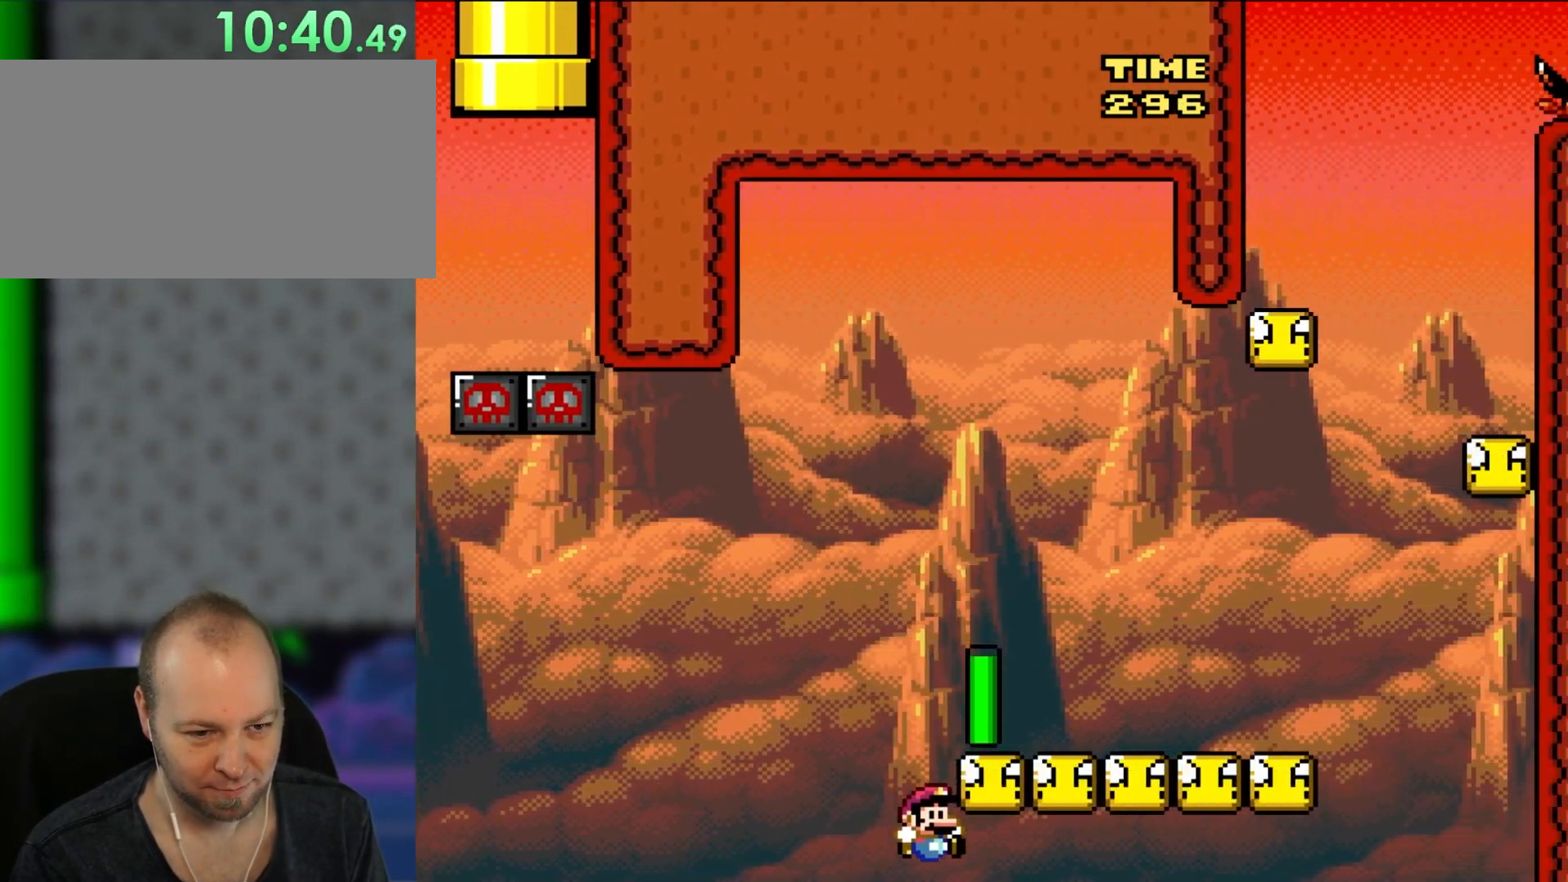
{"buttons": [], "events": [[133, "B", "up"], [200, "DPAD_RIGHT", "up"], [200, "Y", "up"], [333, "B", "down"], [450, "B", "up"]]}
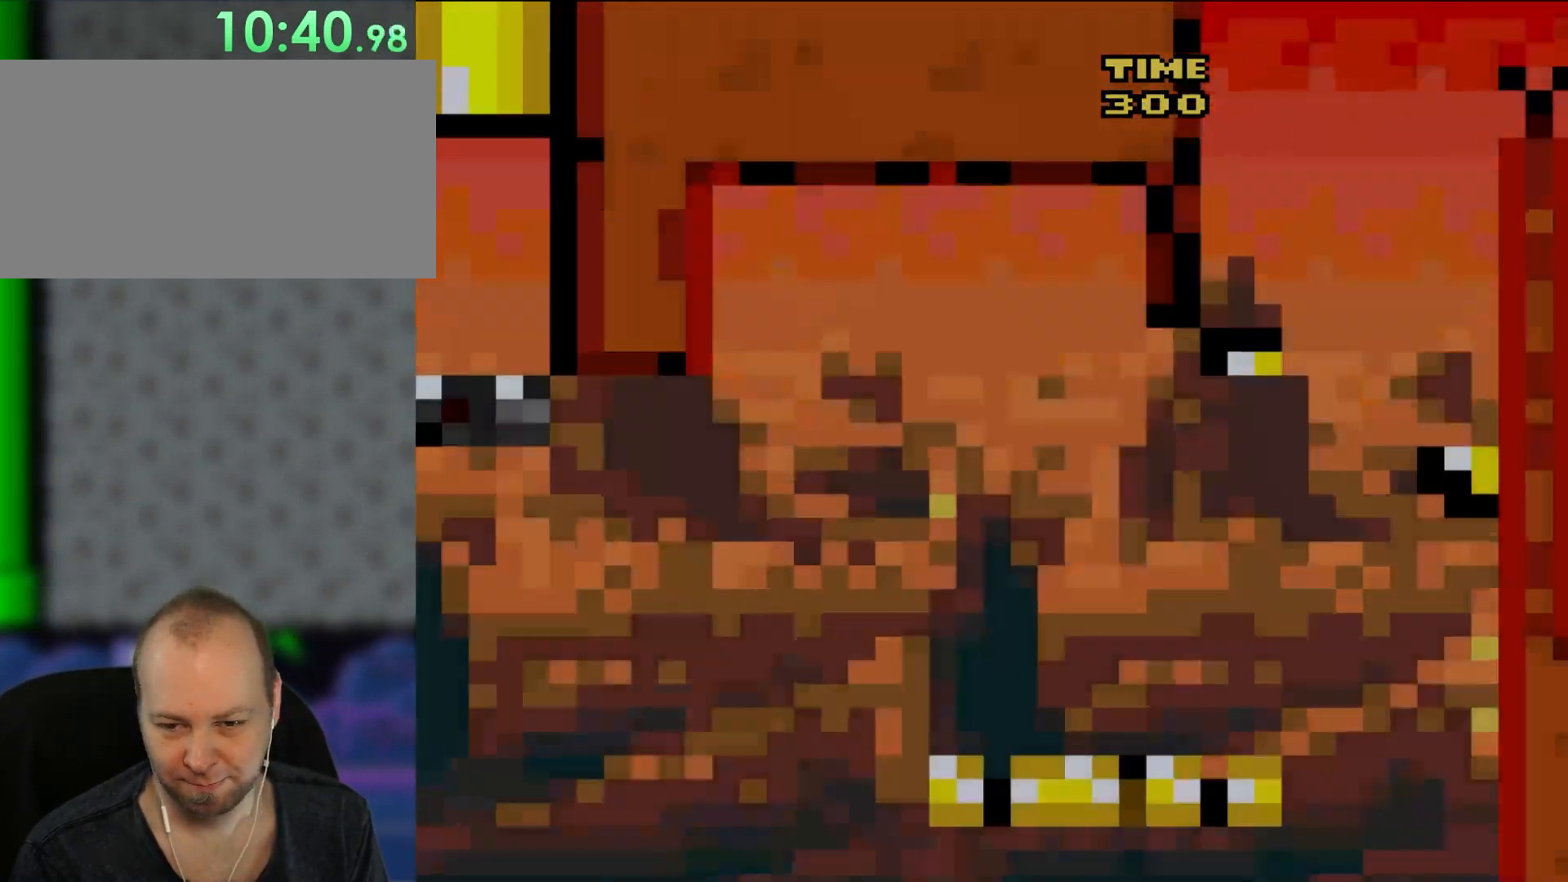
{"buttons": [], "events": [[33, "B", "down"], [133, "B", "up"], [200, "B", "down"], [333, "B", "up"]]}
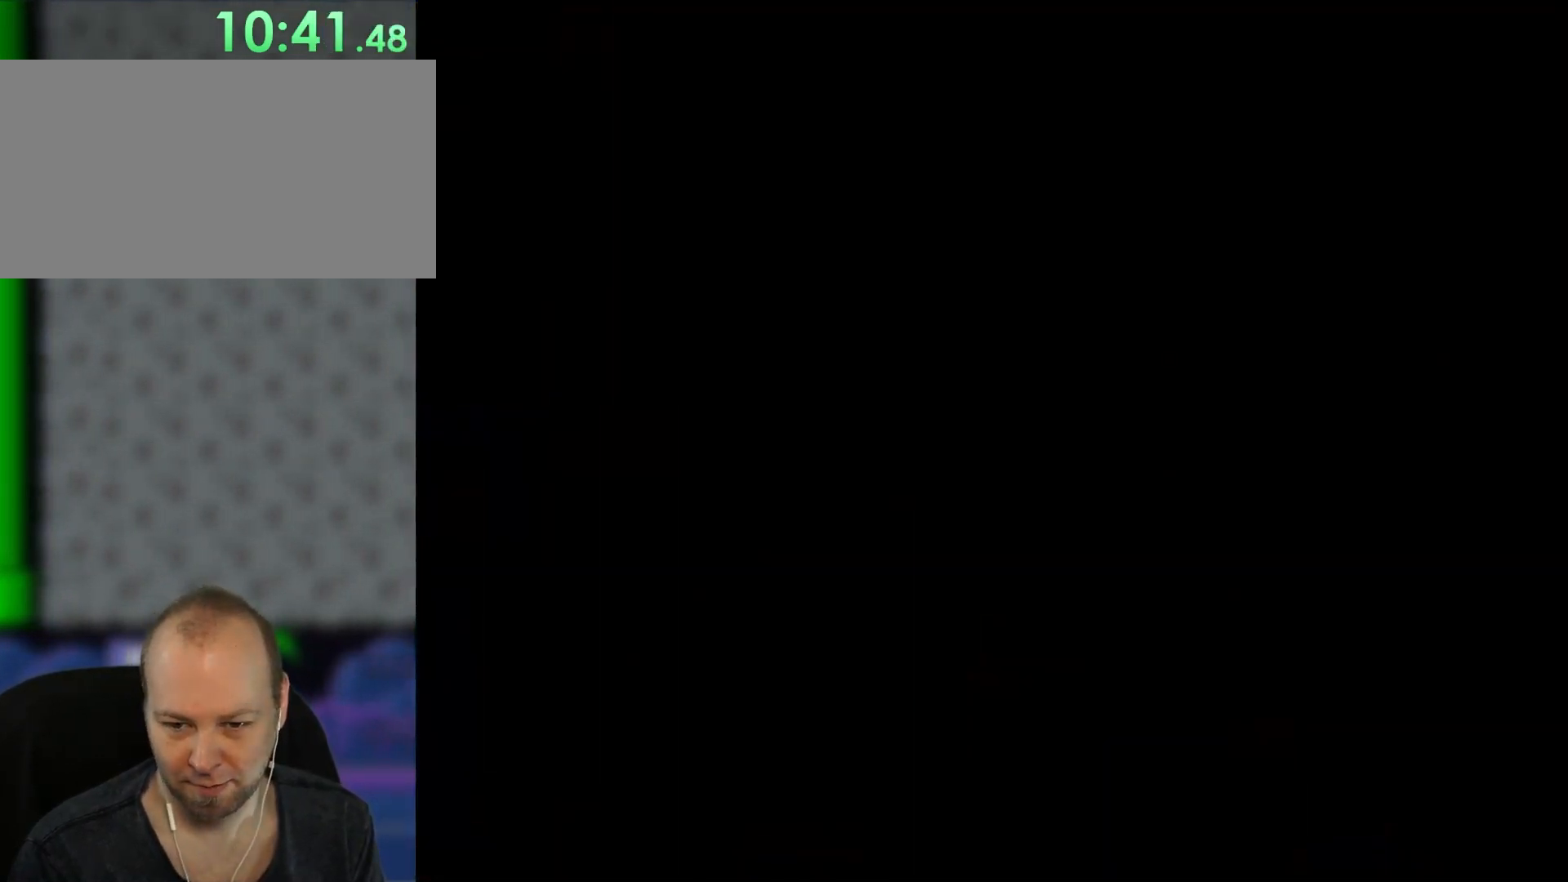
{"buttons": [], "events": []}
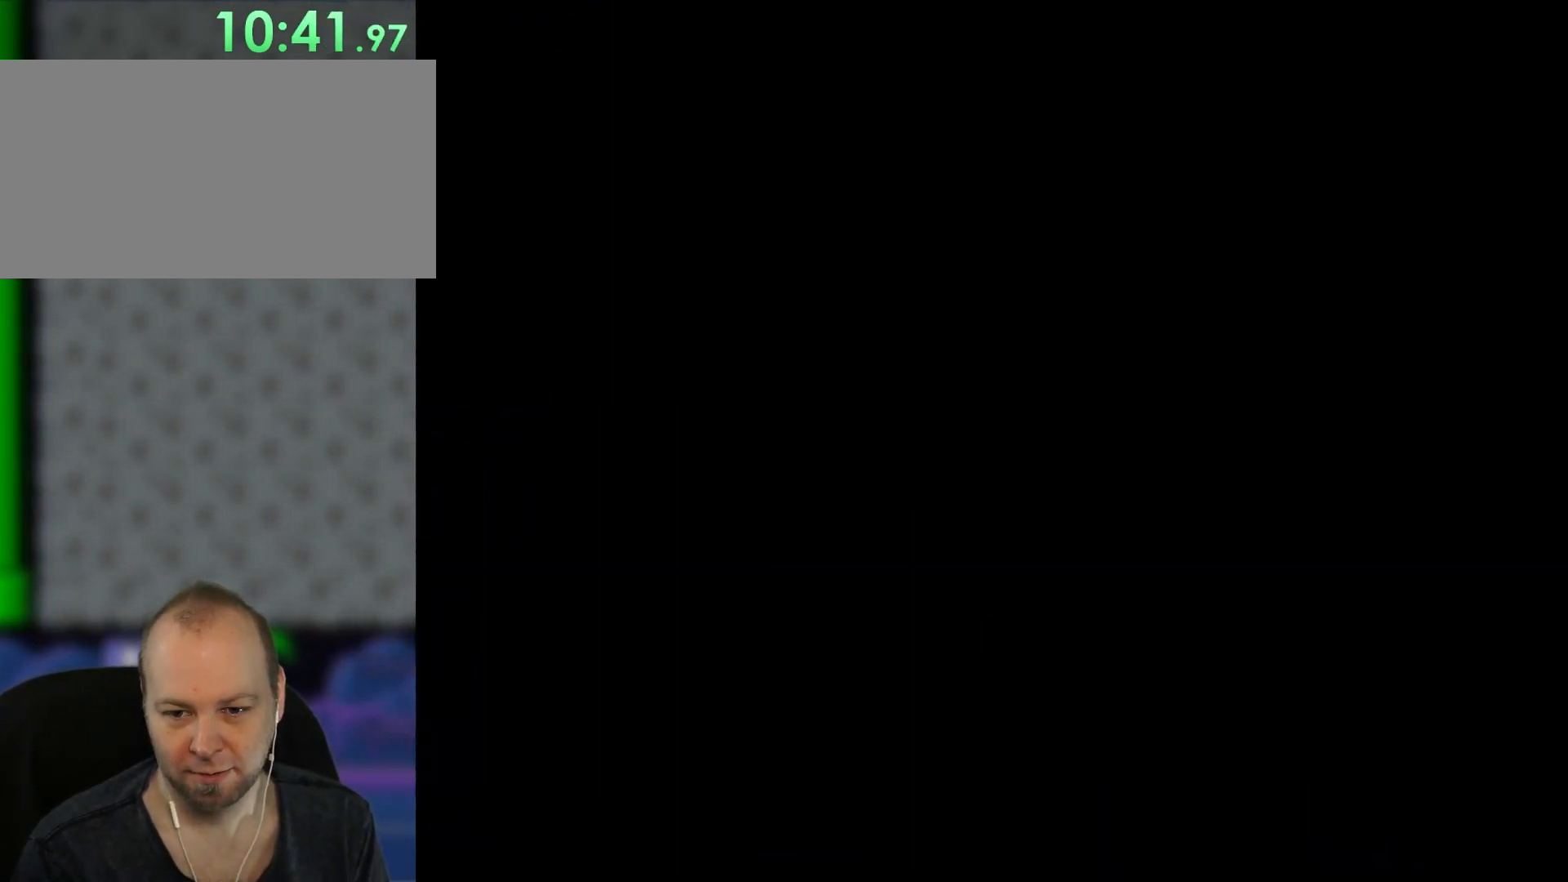
{"buttons": ["Y"], "events": [[50, "Y", "down"], [233, "DPAD_RIGHT", "down"], [433, "DPAD_RIGHT", "up"]]}
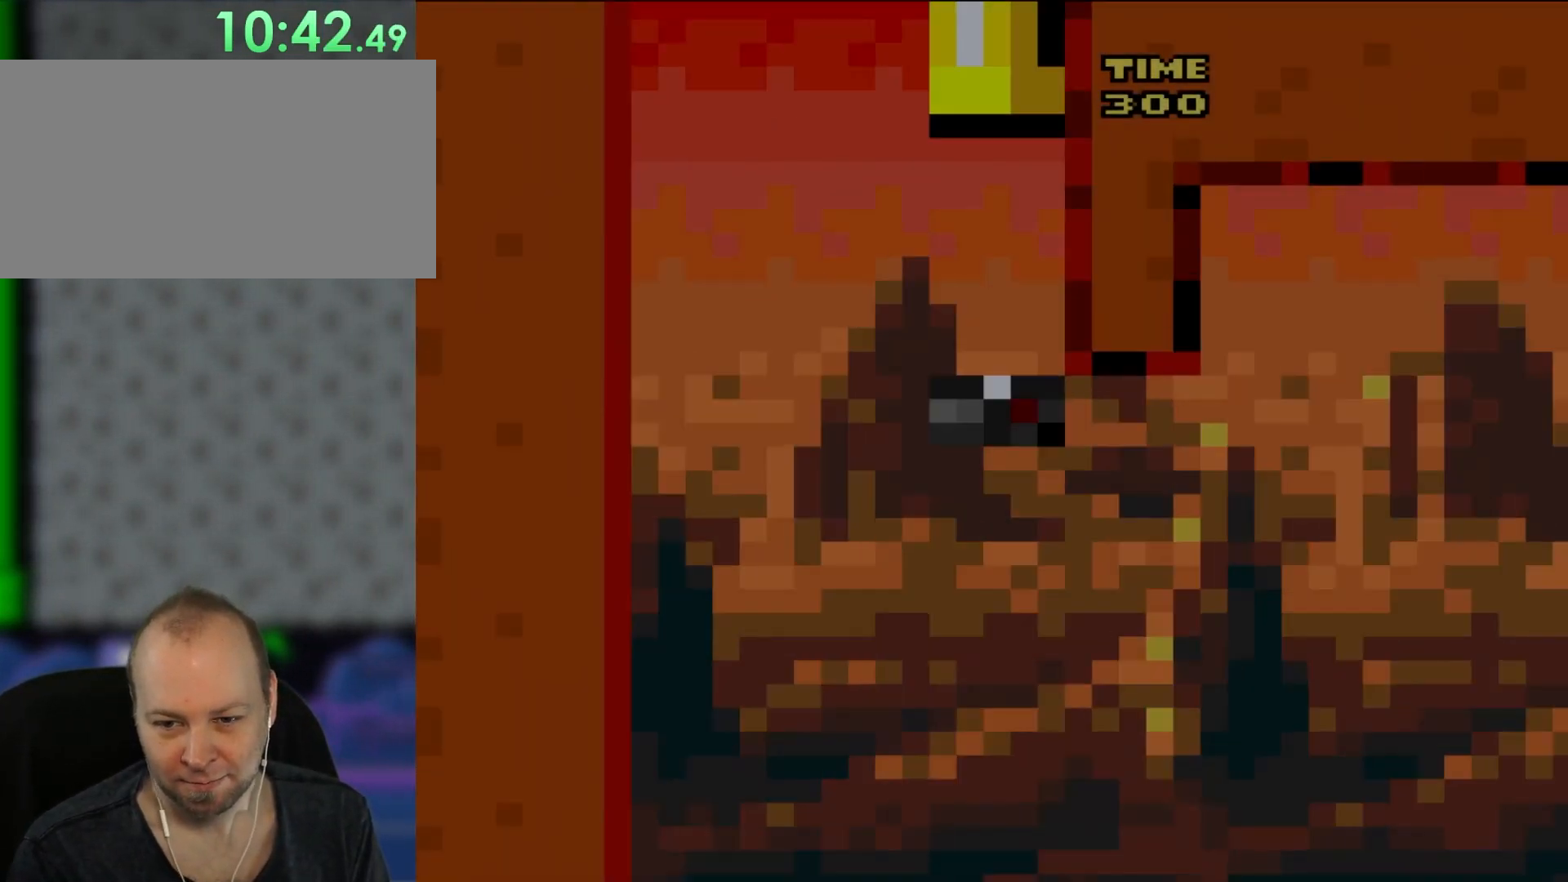
{"buttons": ["Y", "DPAD_LEFT"], "events": [[300, "DPAD_LEFT", "down"]]}
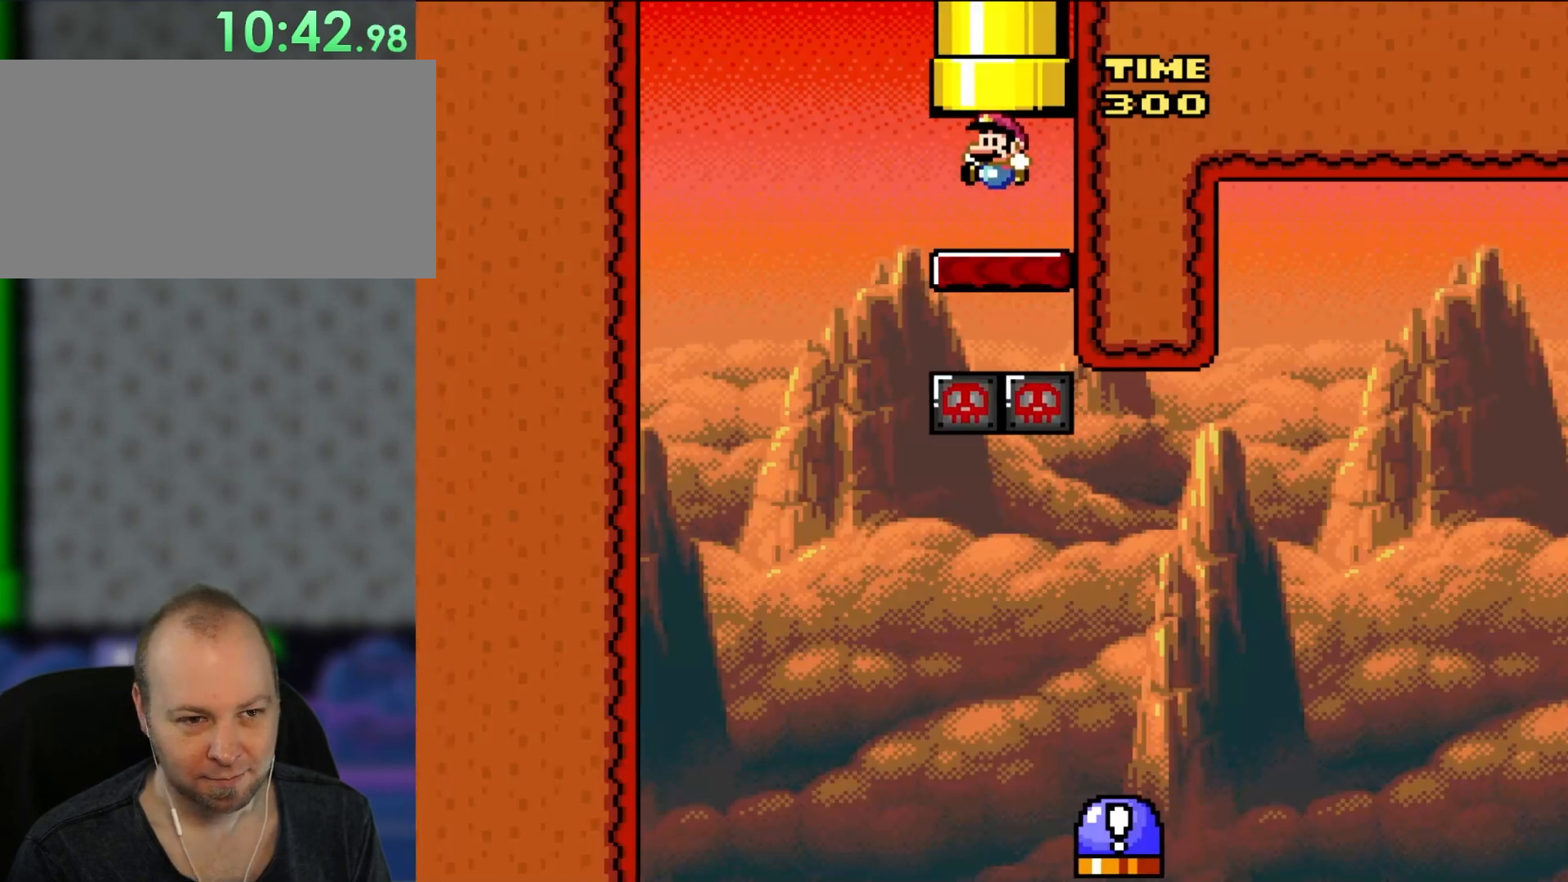
{"buttons": ["Y"], "events": [[300, "B", "down"], [400, "B", "up"], [467, "DPAD_LEFT", "up"]]}
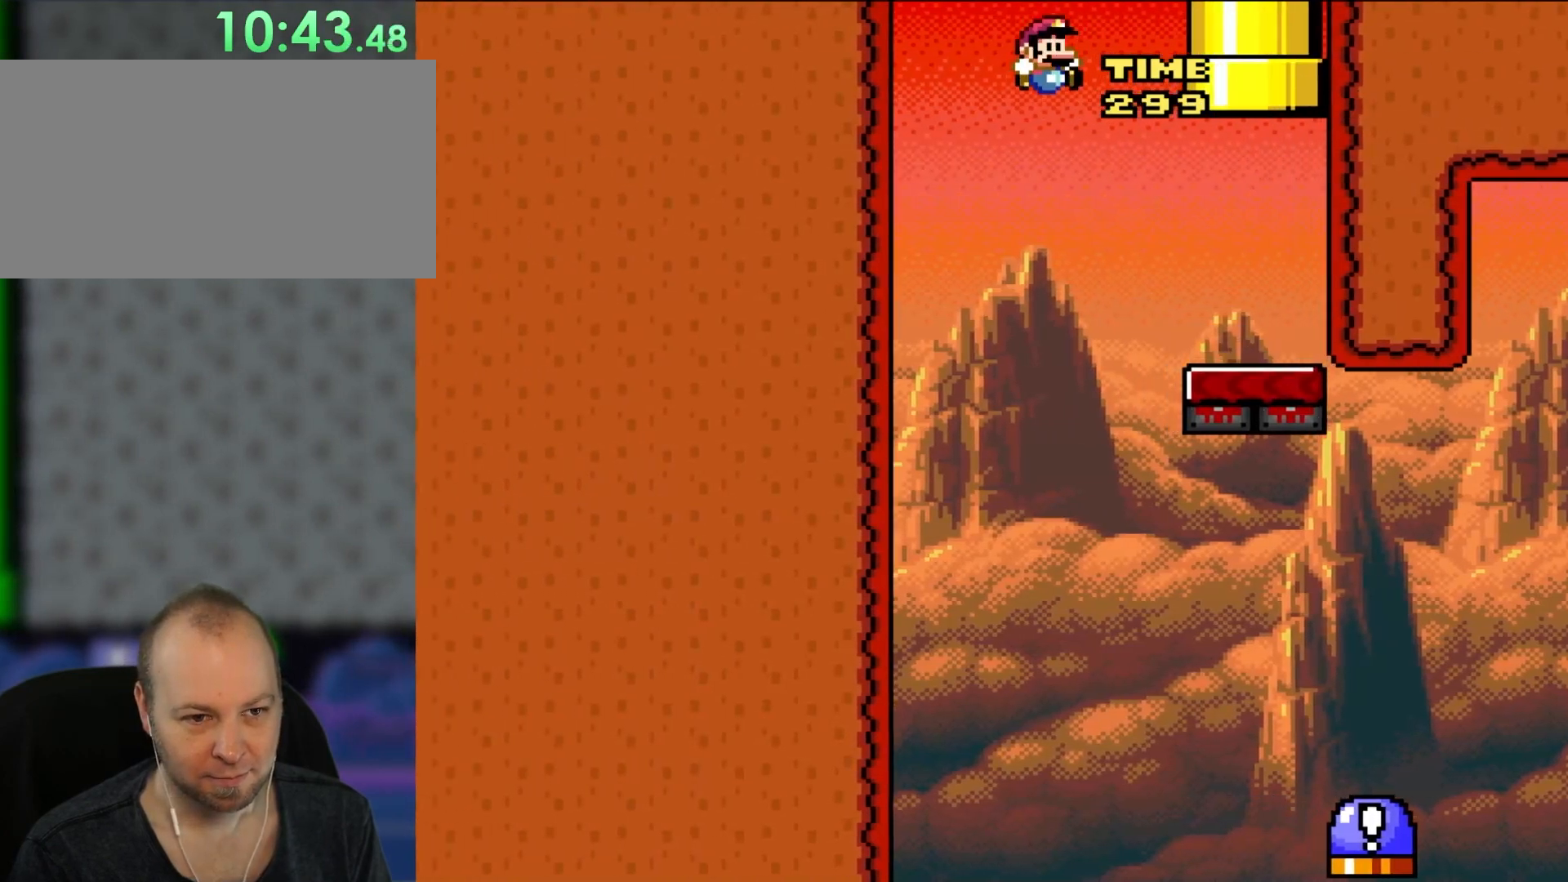
{"buttons": ["B", "Y", "DPAD_RIGHT"], "events": [[100, "DPAD_RIGHT", "down"], [133, "DPAD_UP", "down"], [200, "DPAD_UP", "up"], [333, "B", "down"]]}
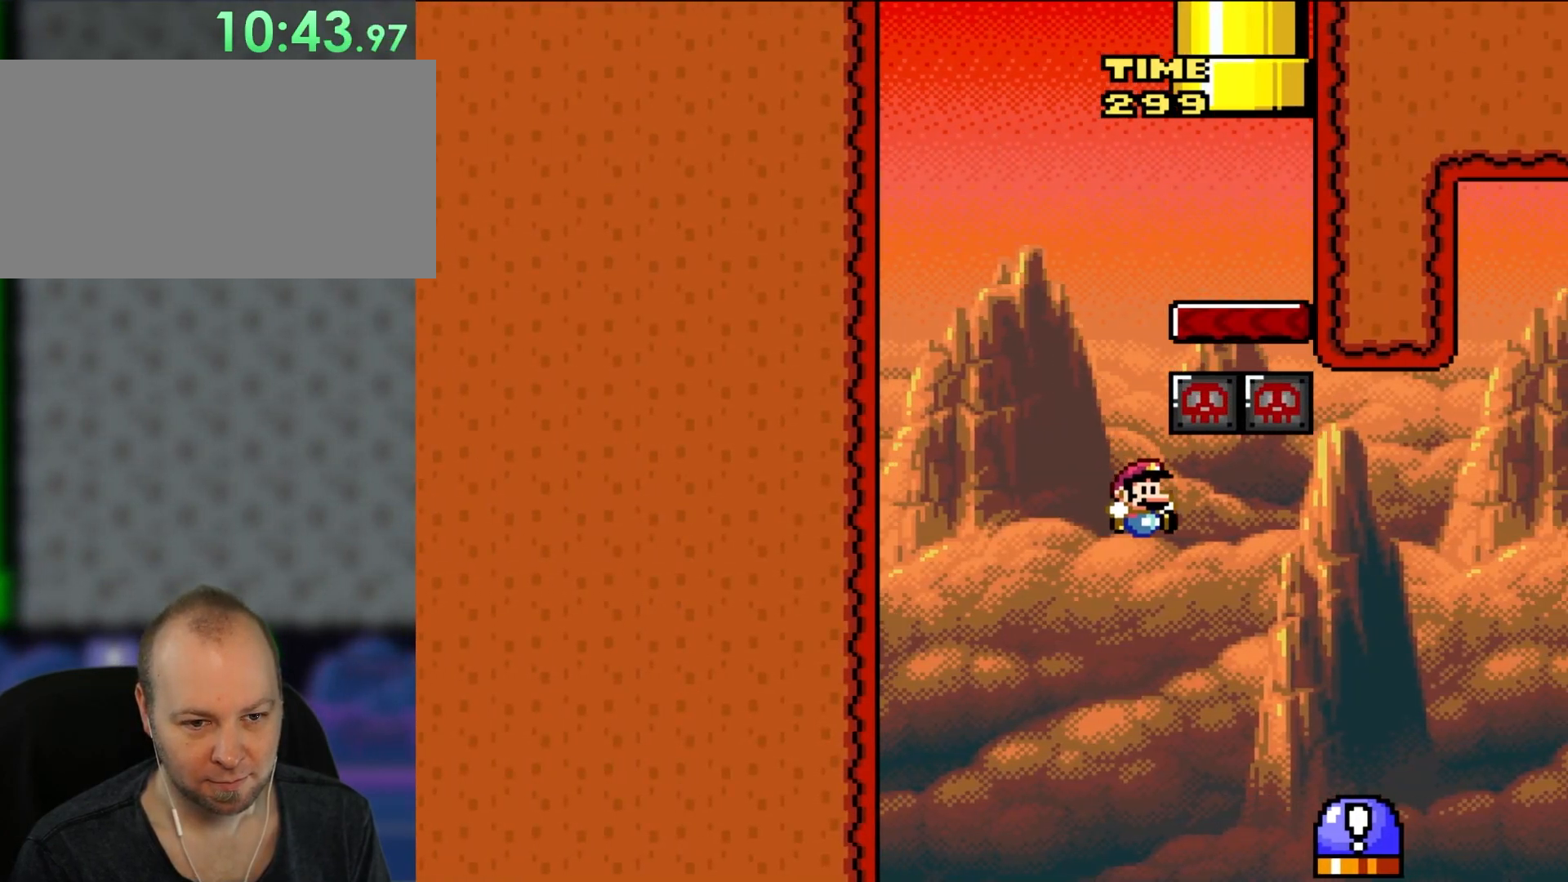
{"buttons": ["B", "Y", "DPAD_RIGHT"], "events": [[300, "B", "up"], [467, "B", "down"]]}
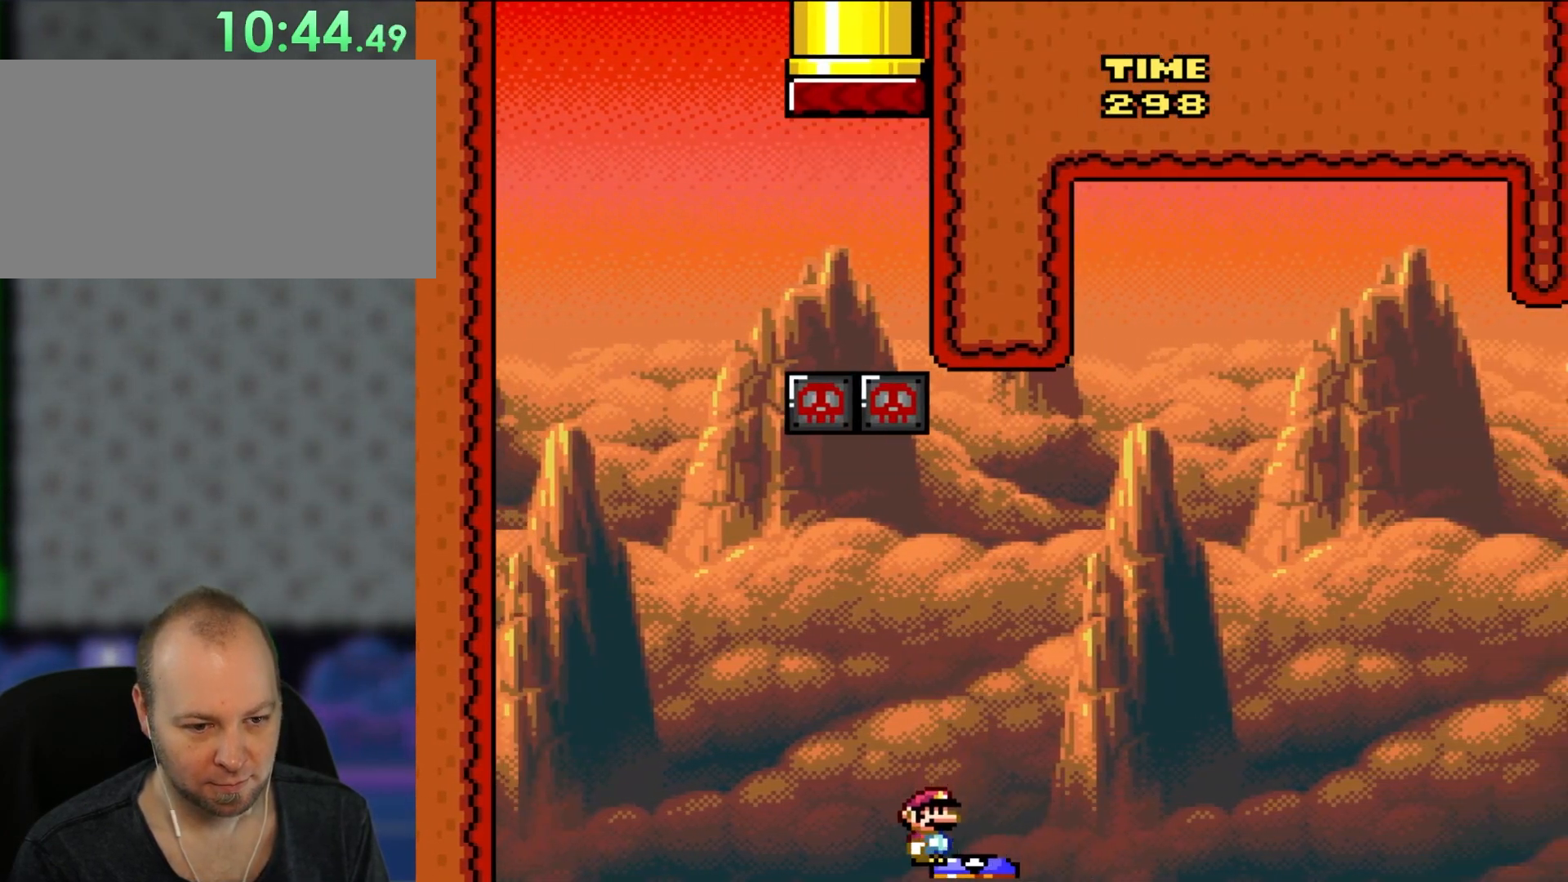
{"buttons": ["B", "Y", "DPAD_RIGHT"], "events": []}
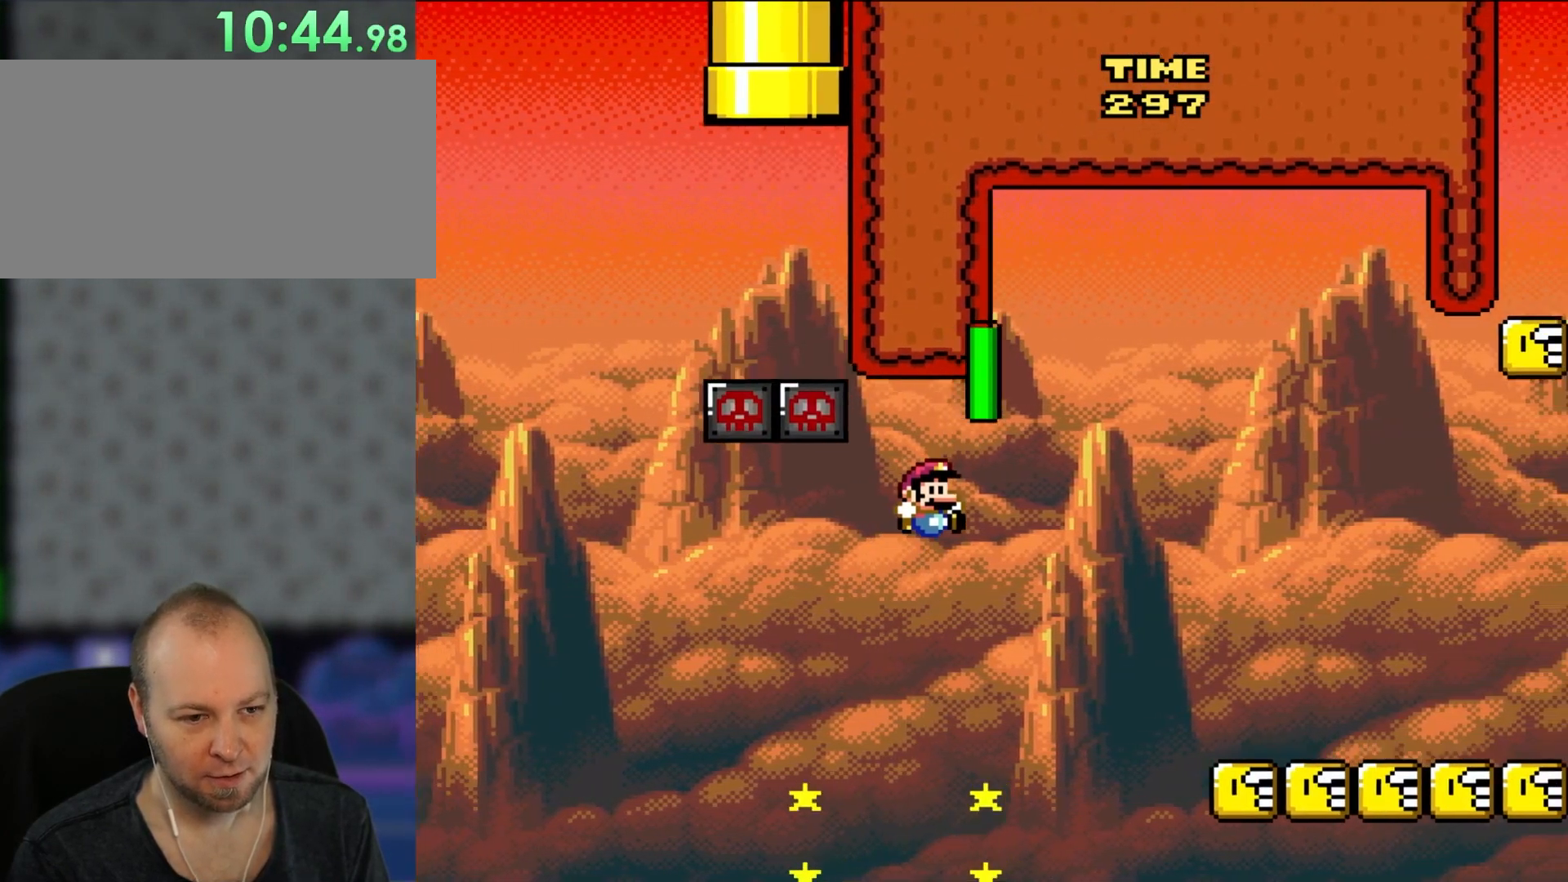
{"buttons": ["B", "Y", "DPAD_RIGHT"], "events": []}
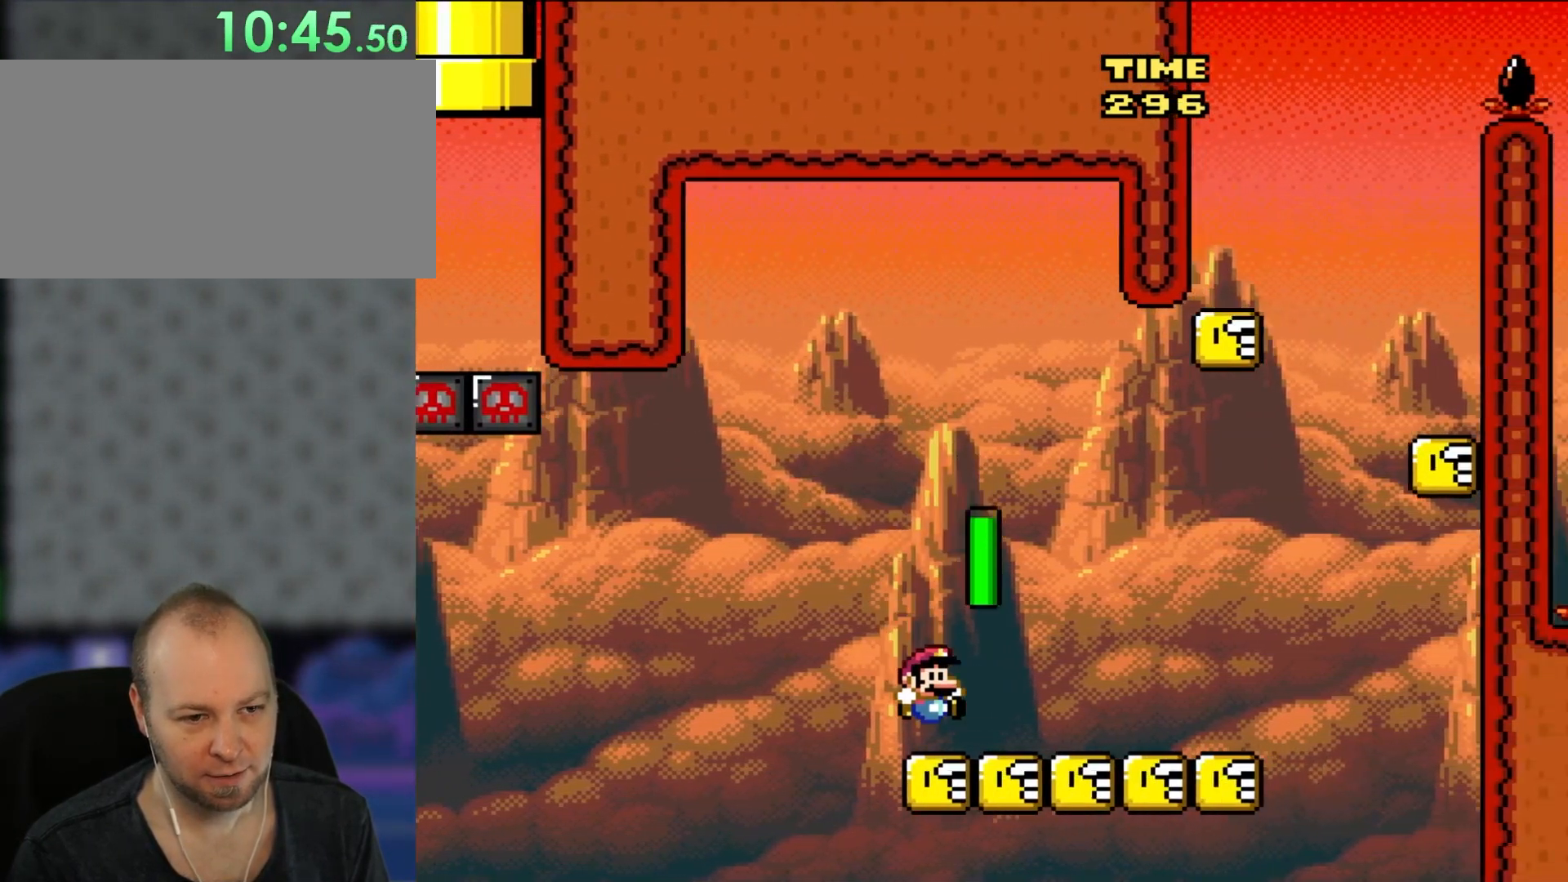
{"buttons": ["B", "Y", "DPAD_RIGHT"], "events": [[33, "B", "up"], [467, "B", "down"]]}
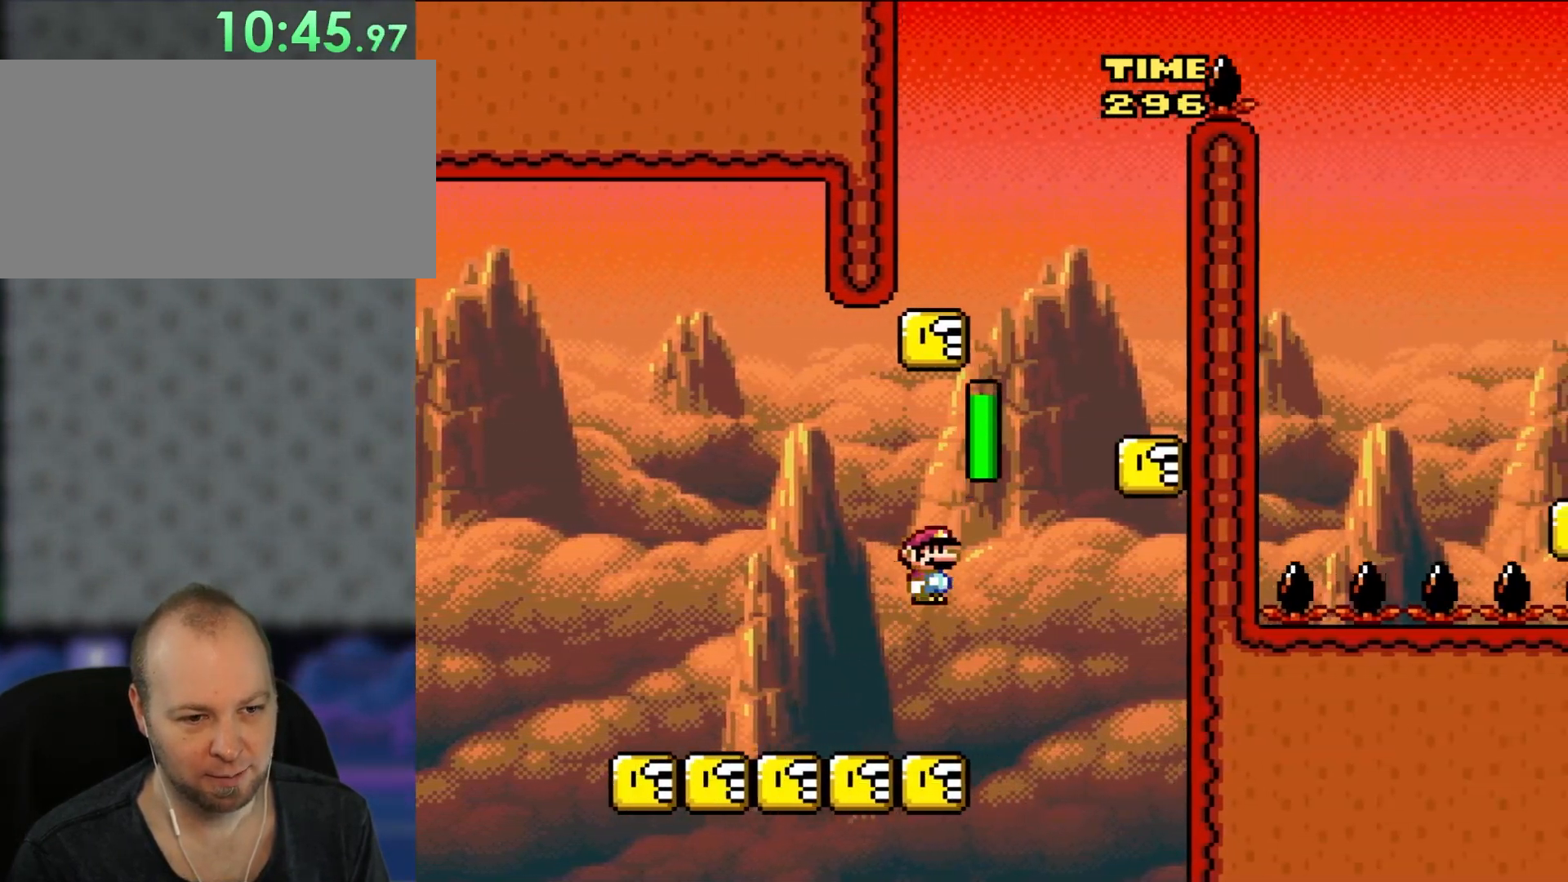
{"buttons": ["Y", "DPAD_UP", "DPAD_RIGHT"], "events": [[467, "B", "up"], [467, "DPAD_UP", "down"]]}
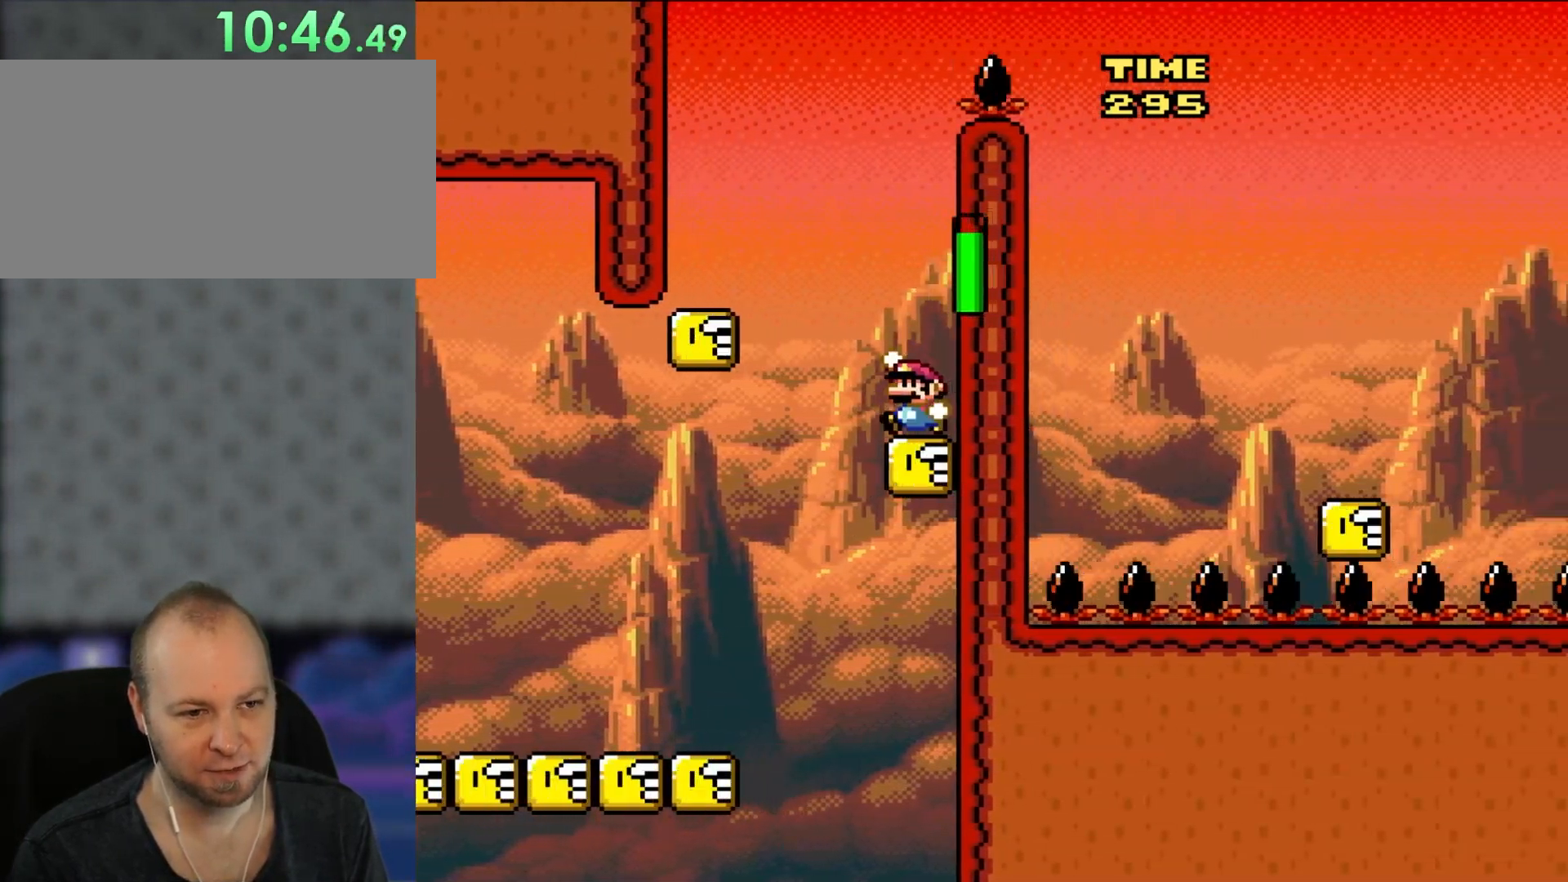
{"buttons": ["Y", "DPAD_LEFT"], "events": [[17, "DPAD_LEFT", "down"], [17, "DPAD_RIGHT", "up"], [17, "DPAD_UP", "up"], [100, "B", "down"], [433, "B", "up"]]}
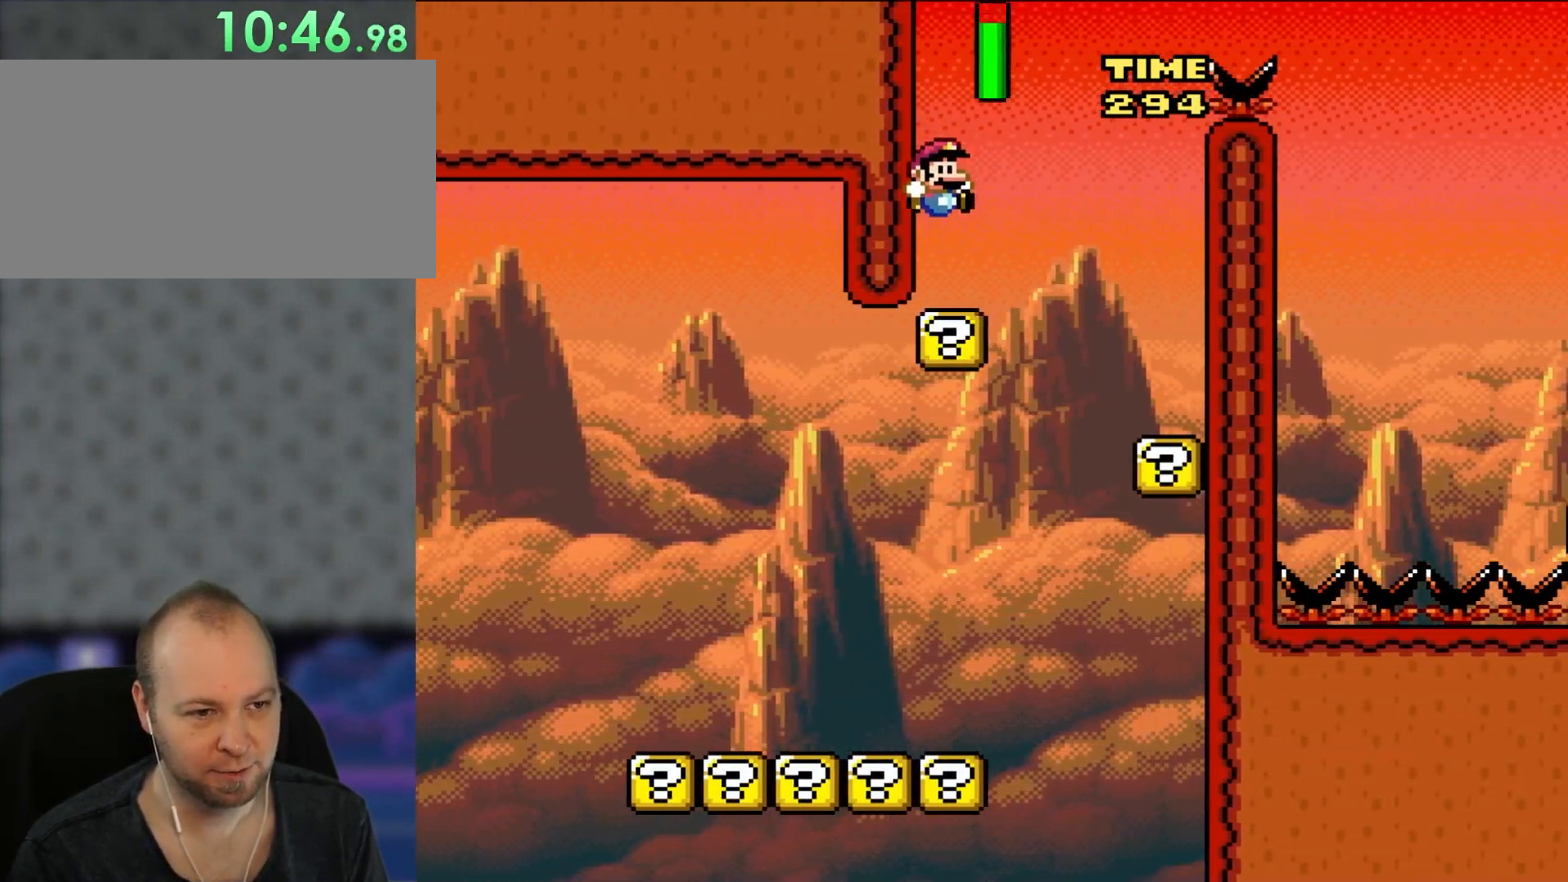
{"buttons": ["B", "Y", "DPAD_RIGHT"], "events": [[33, "DPAD_LEFT", "up"], [67, "DPAD_RIGHT", "down"], [333, "B", "down"]]}
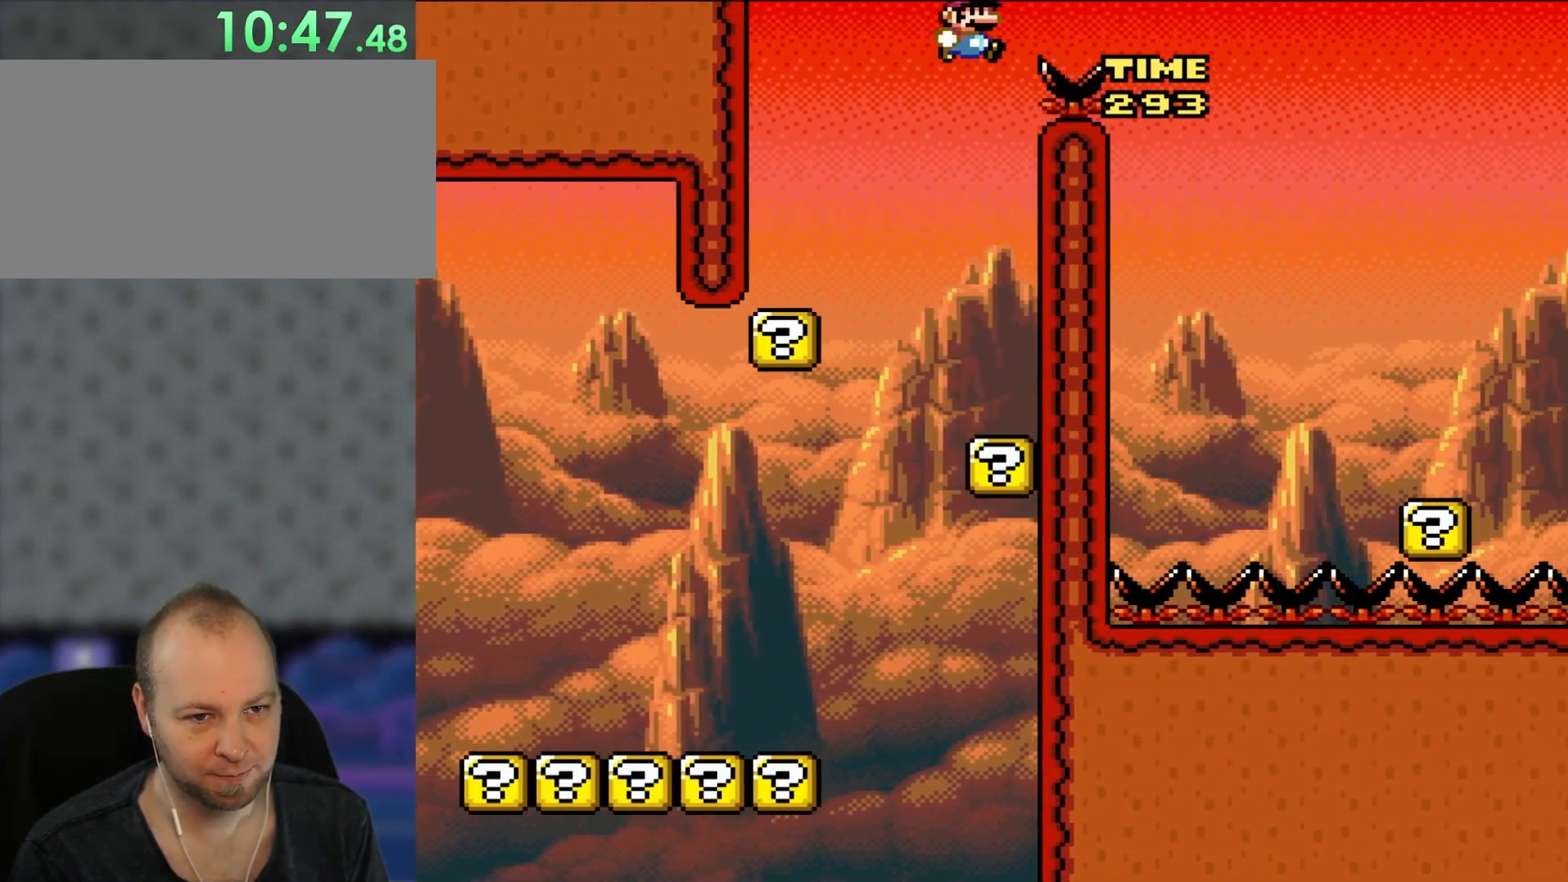
{"buttons": ["Y", "DPAD_RIGHT"], "events": [[333, "B", "up"]]}
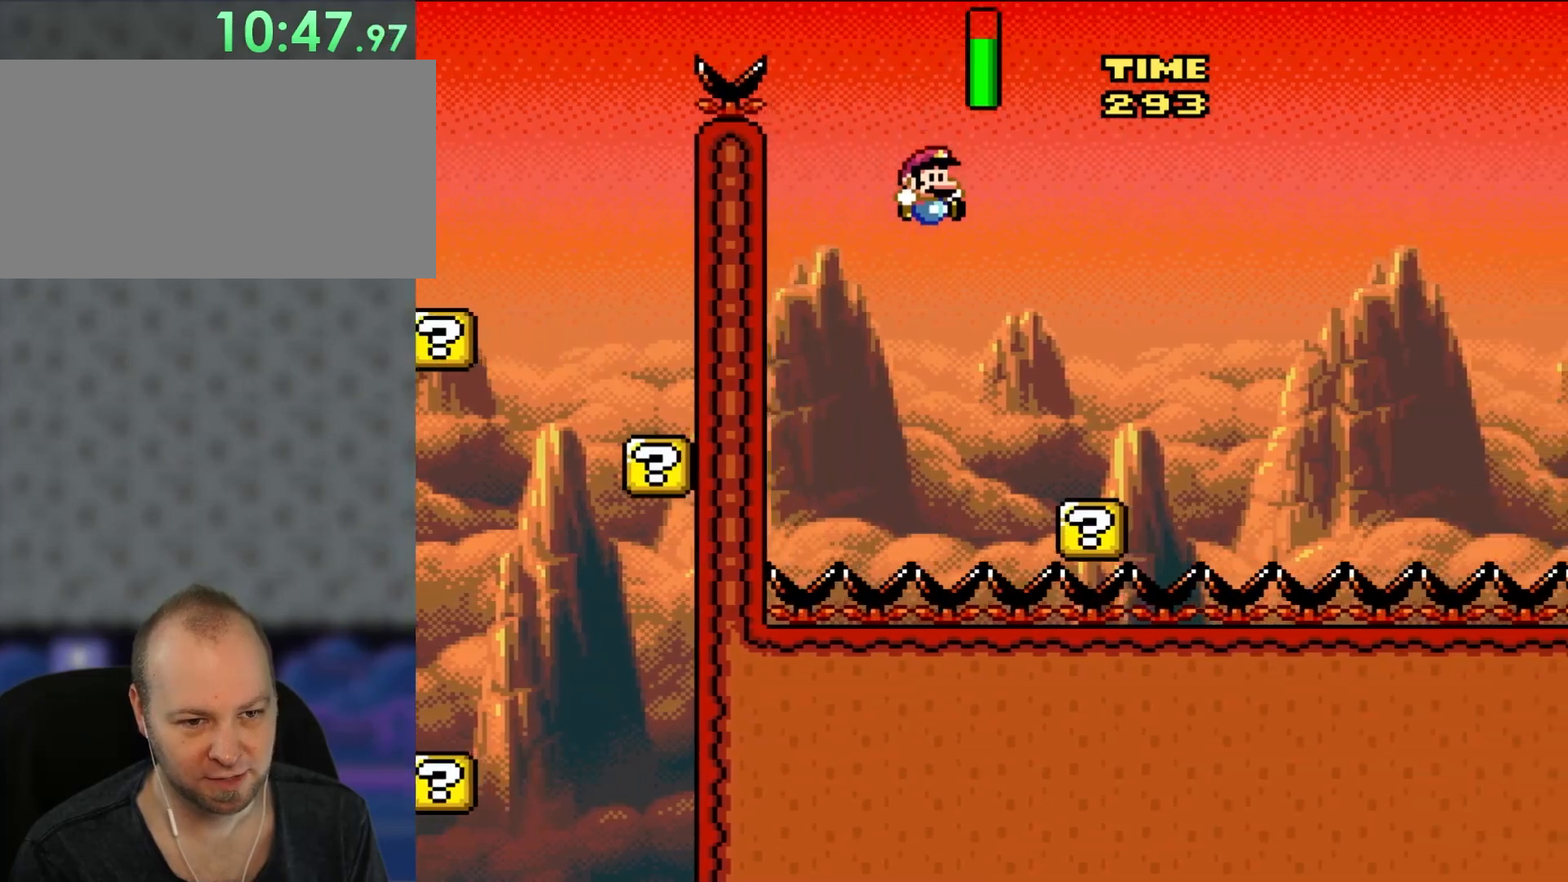
{"buttons": ["B", "Y", "DPAD_RIGHT"], "events": [[400, "B", "down"]]}
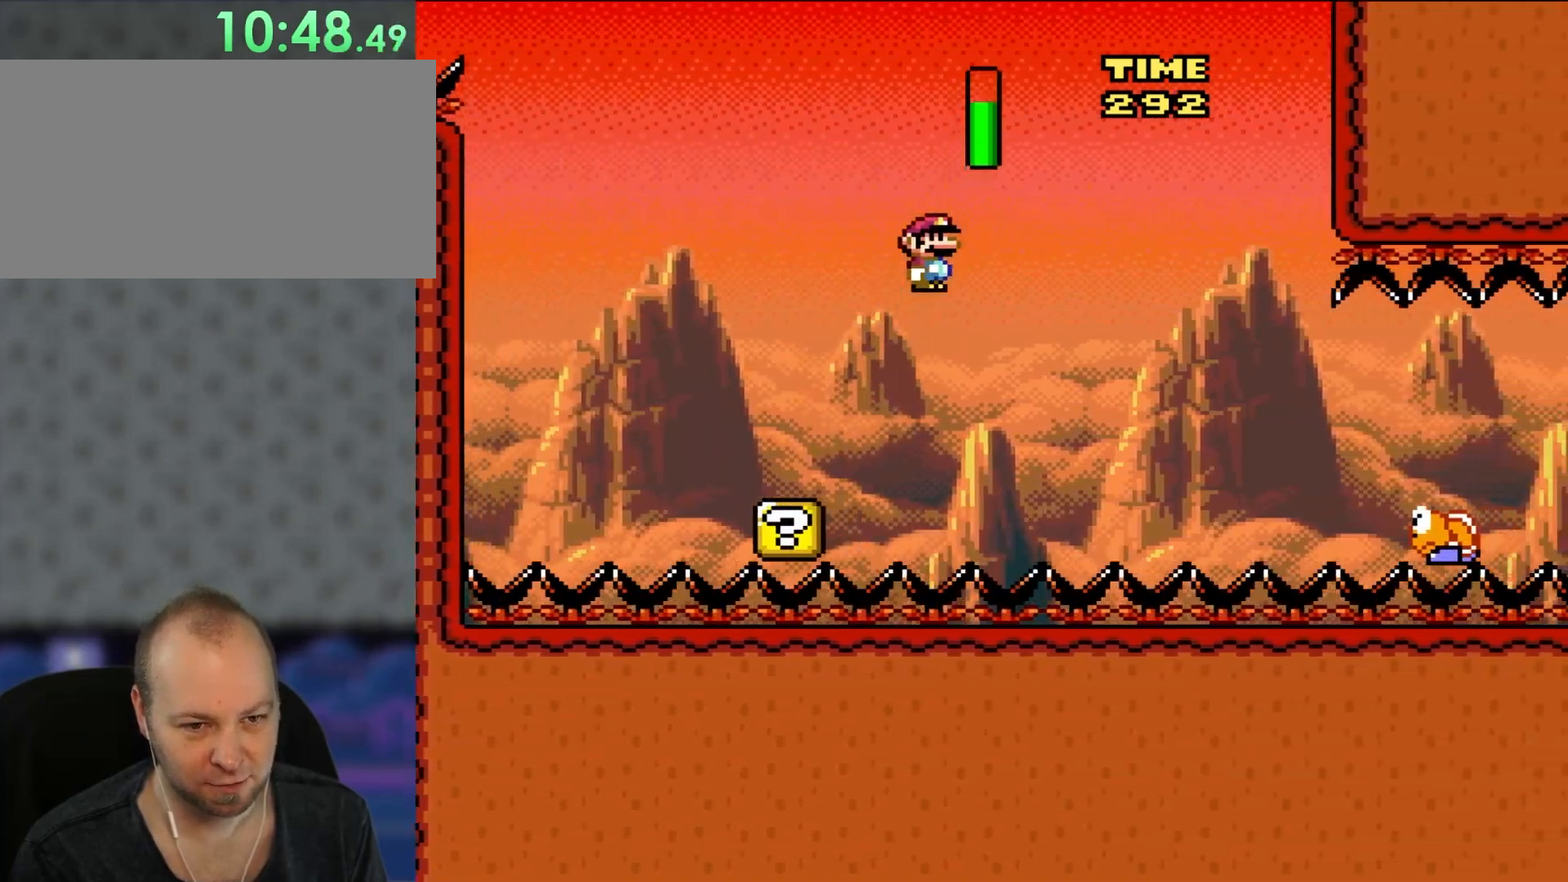
{"buttons": ["Y", "DPAD_RIGHT"], "events": [[267, "B", "up"]]}
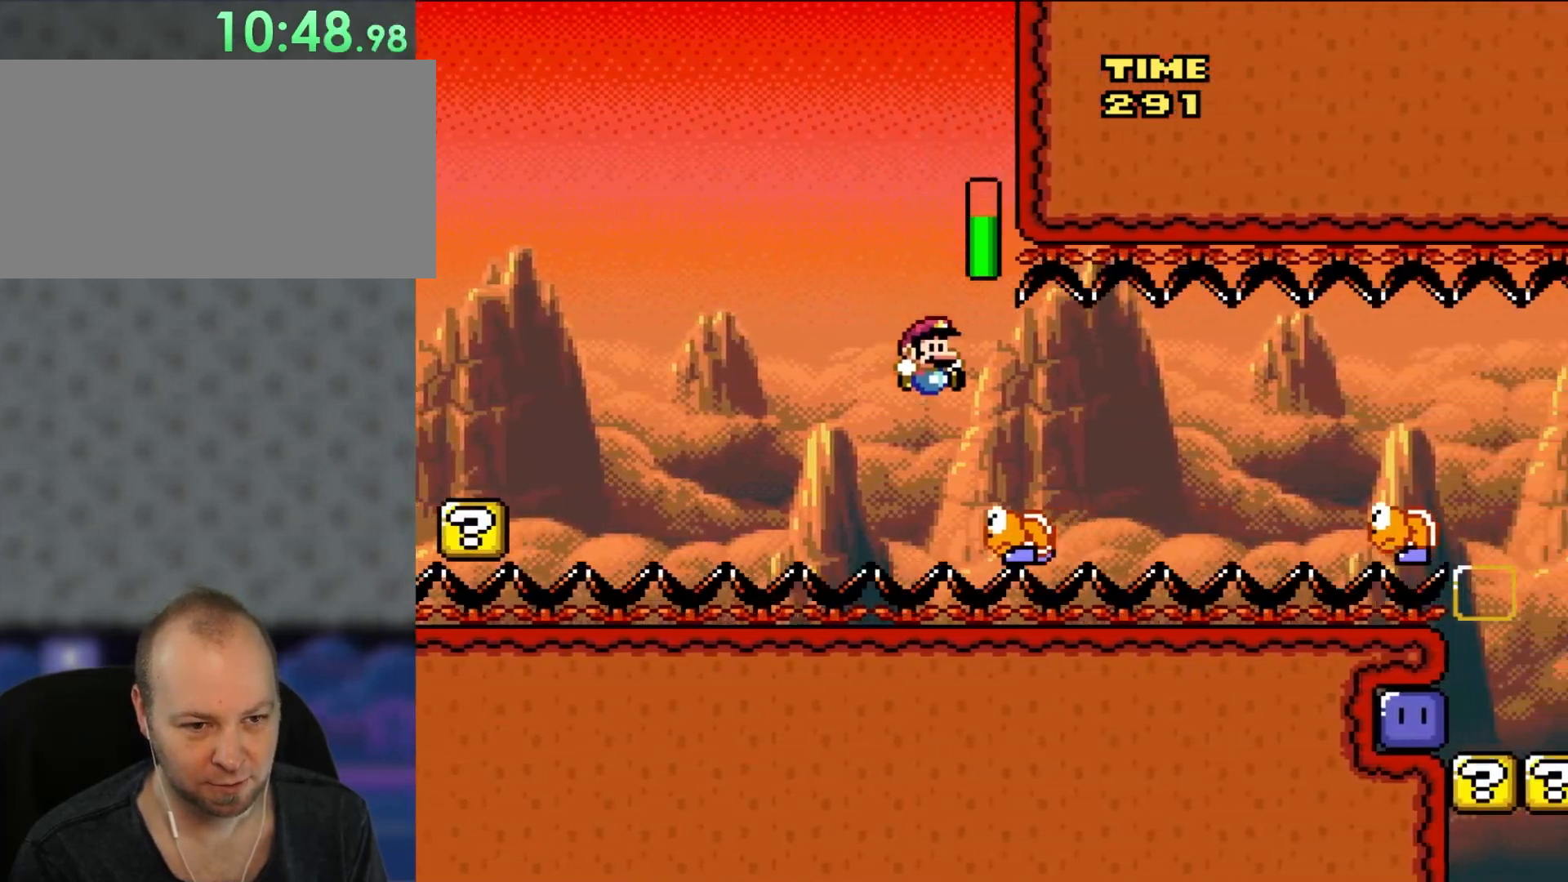
{"buttons": ["B", "Y", "DPAD_RIGHT"], "events": [[267, "B", "down"]]}
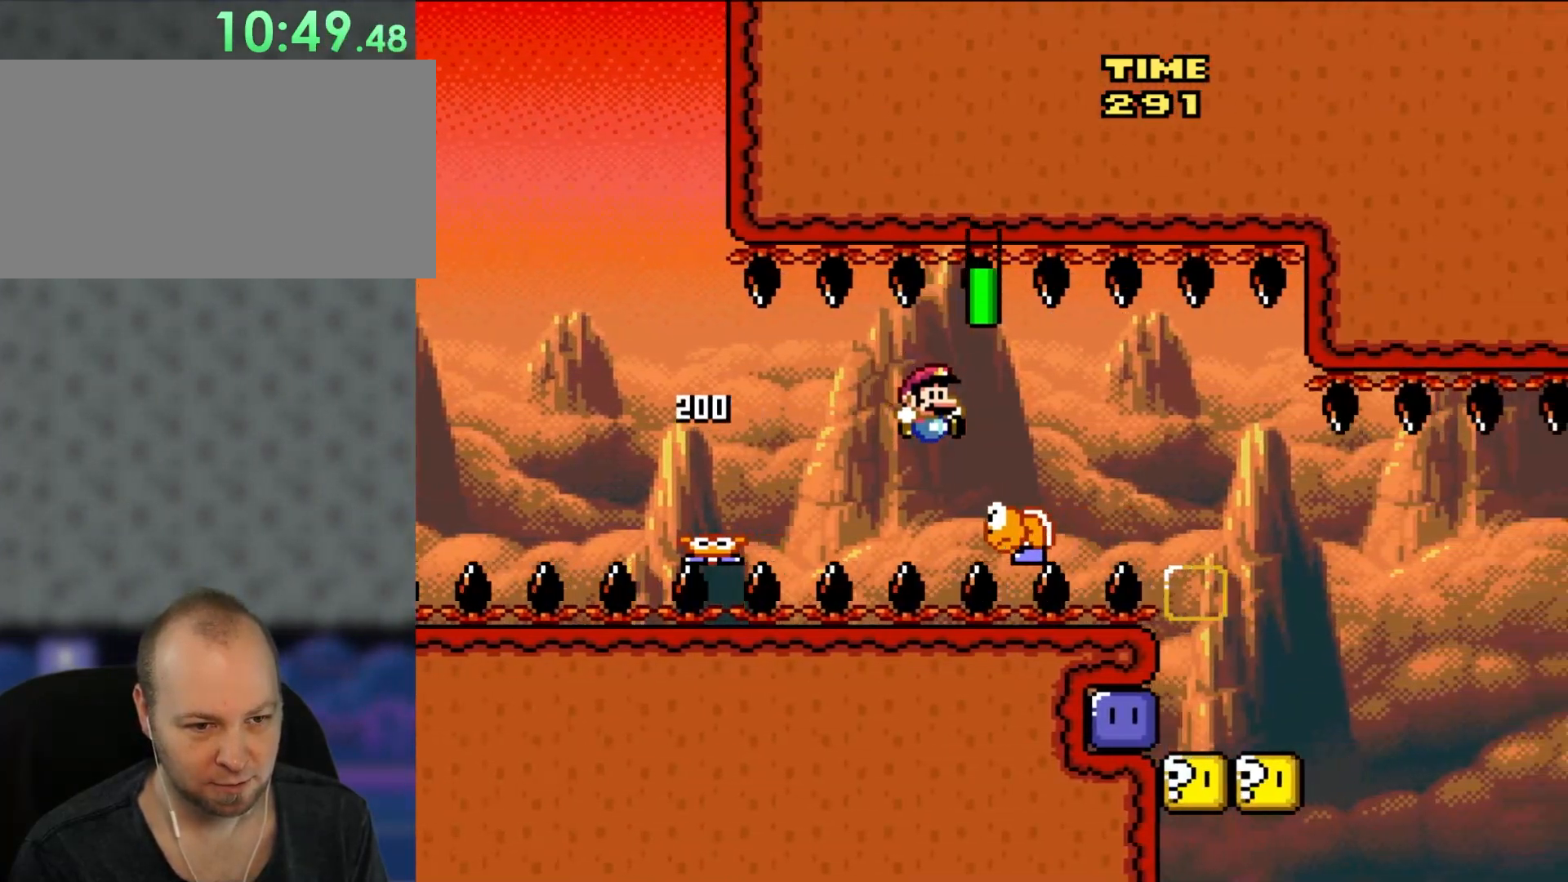
{"buttons": ["Y", "DPAD_RIGHT"], "events": [[133, "B", "up"], [333, "B", "down"], [467, "B", "up"]]}
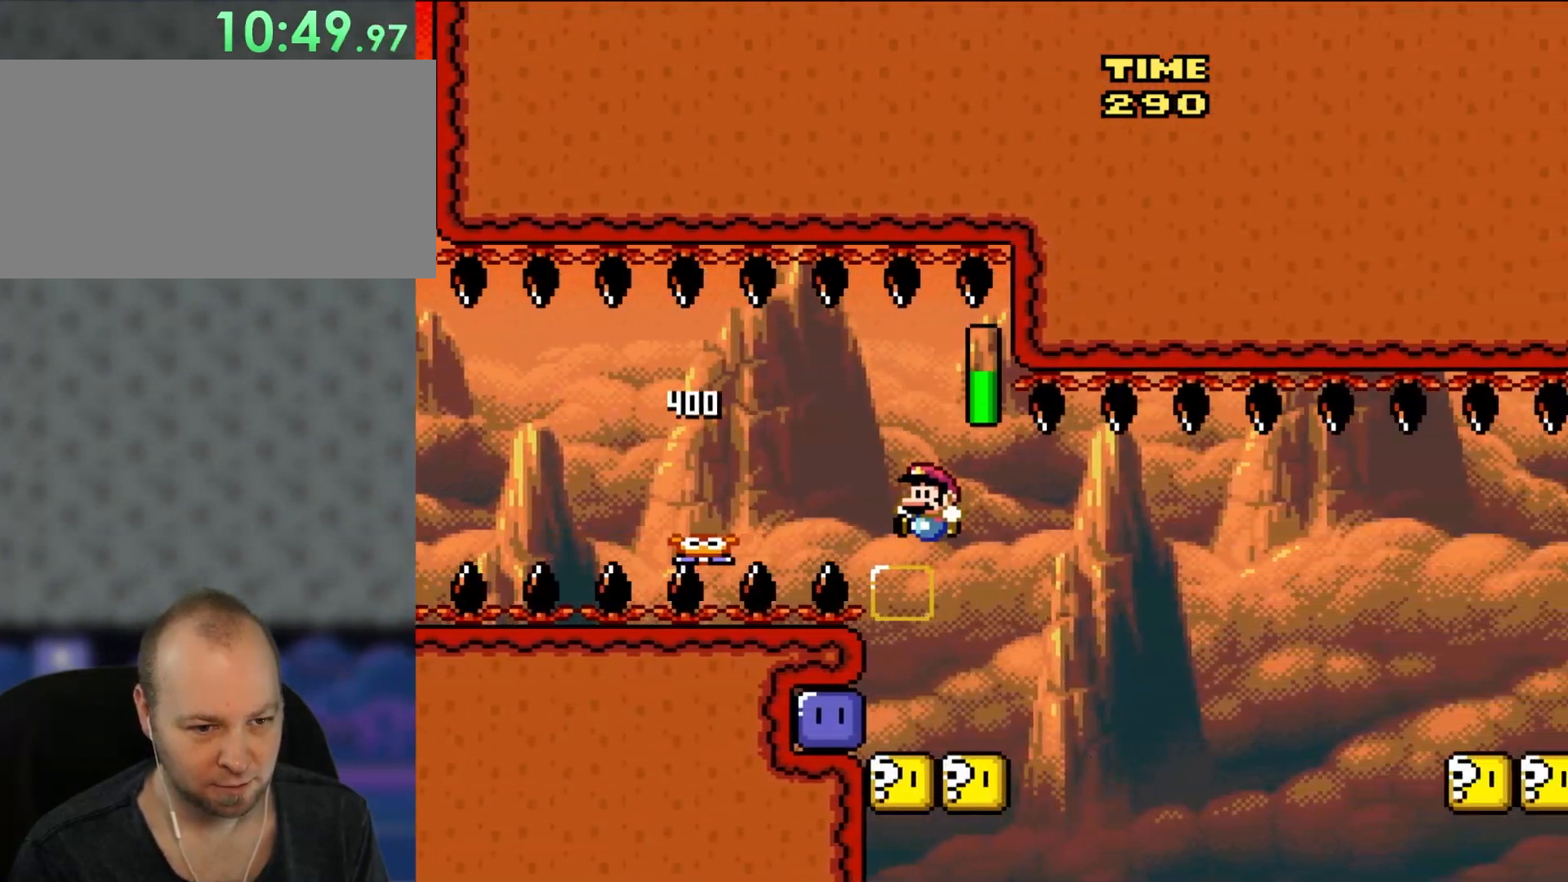
{"buttons": ["Y", "DPAD_UP", "DPAD_LEFT"], "events": [[50, "DPAD_LEFT", "down"], [50, "DPAD_RIGHT", "up"], [367, "Y", "up"], [433, "DPAD_UP", "down"], [433, "Y", "down"]]}
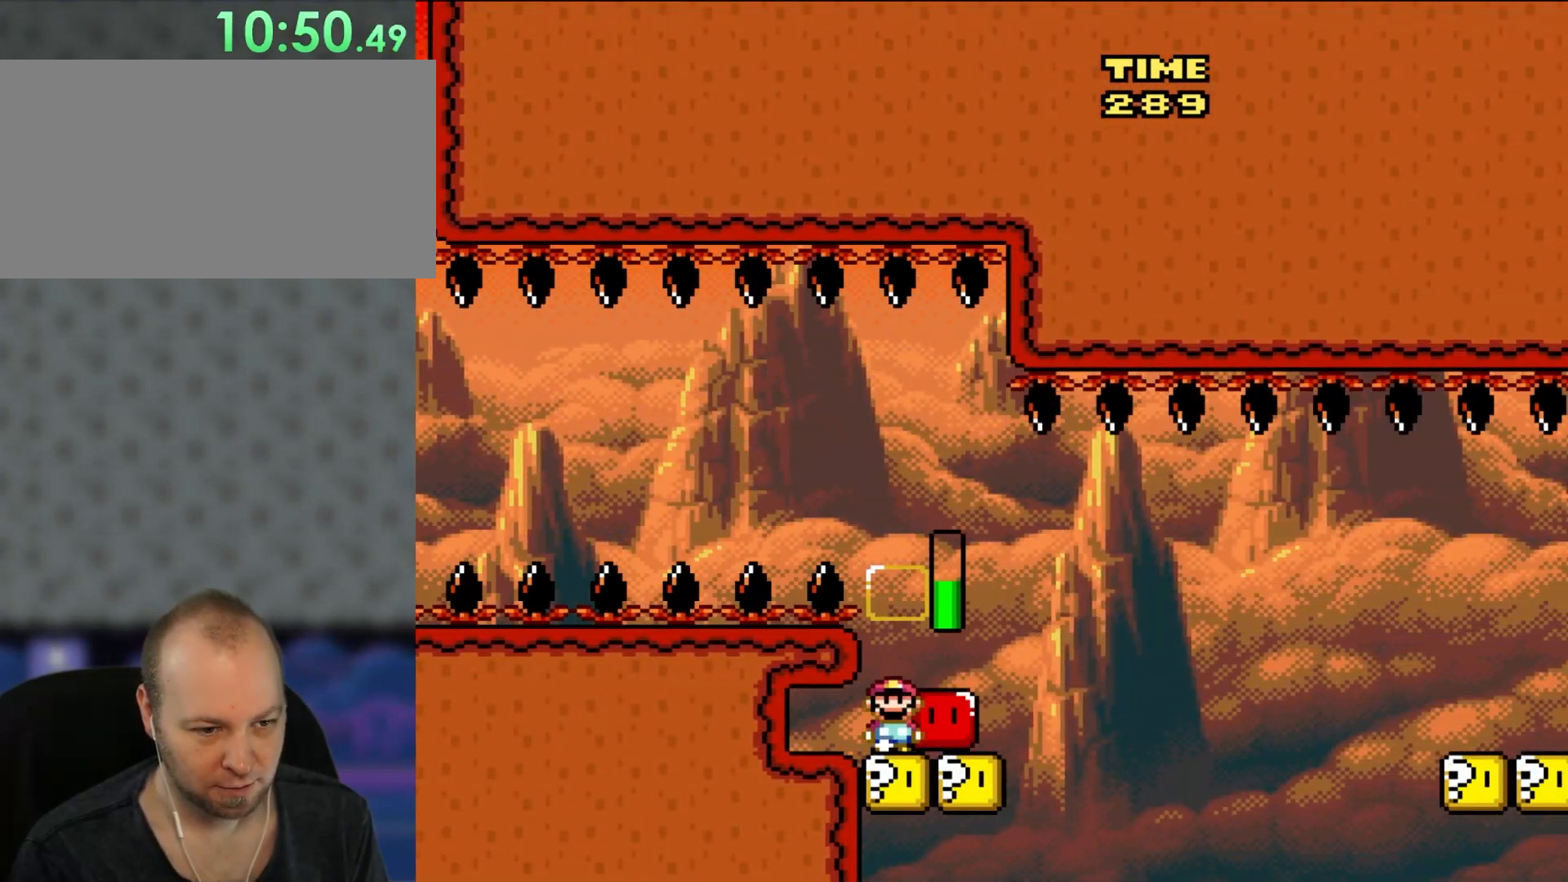
{"buttons": ["B", "Y", "DPAD_RIGHT"], "events": [[17, "DPAD_LEFT", "up"], [17, "DPAD_RIGHT", "down"], [17, "DPAD_UP", "up"], [500, "B", "down"]]}